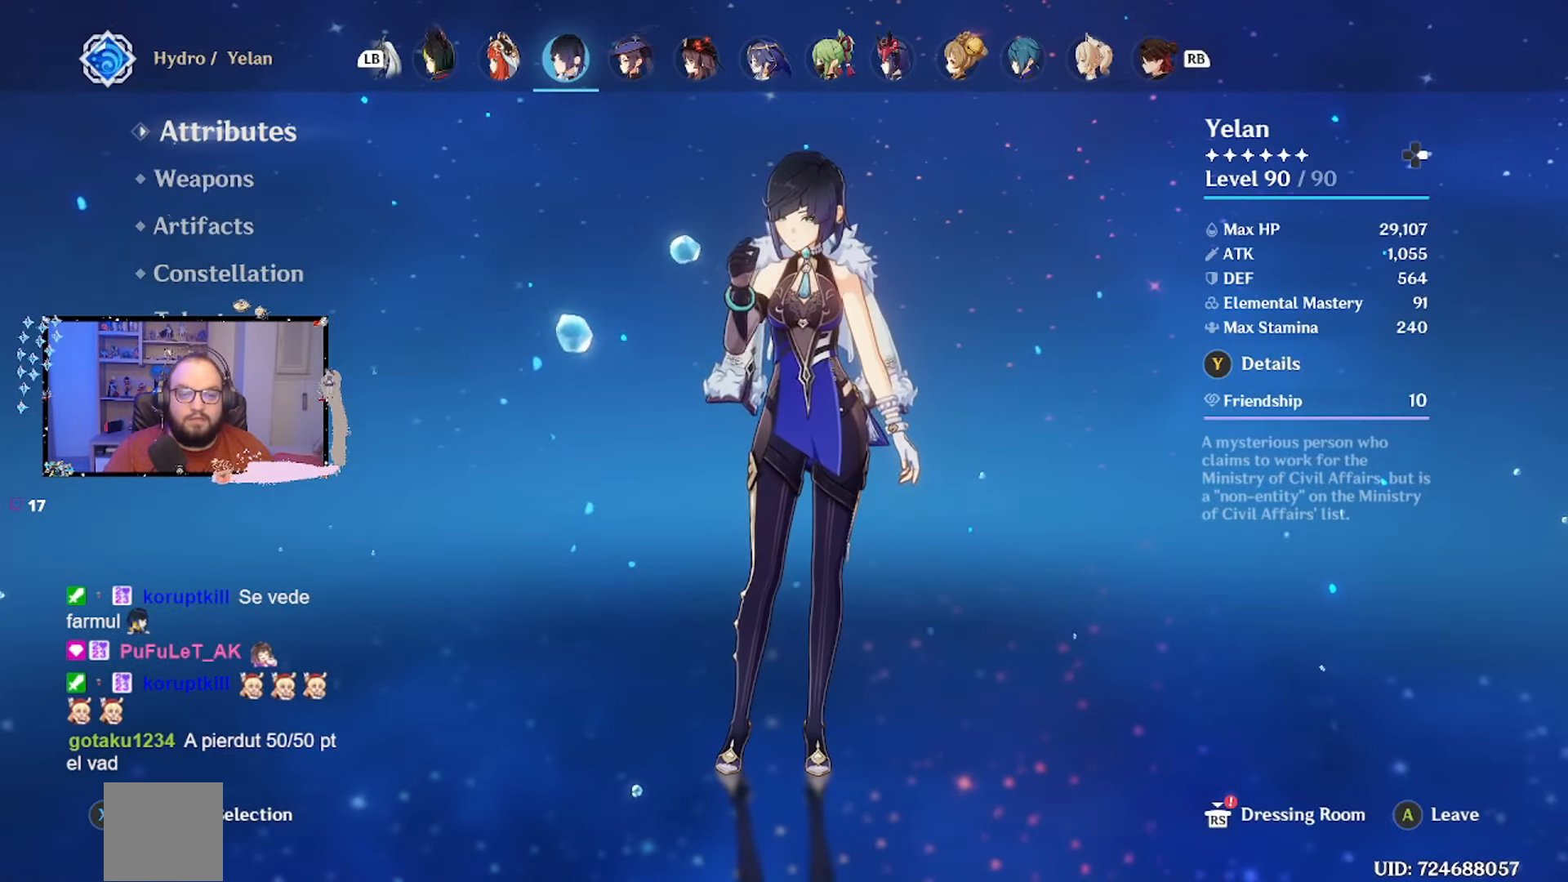
Gameplay with a controller (Xbox layout); each line is a JSON object with the inputs held at the frame after it. "events" lists button and stick changes between this image and that frame as [ms after this image, input, new state], when the widget could be followed in between.
{"buttons": [], "left_stick": "center", "right_stick": "center", "events": []}
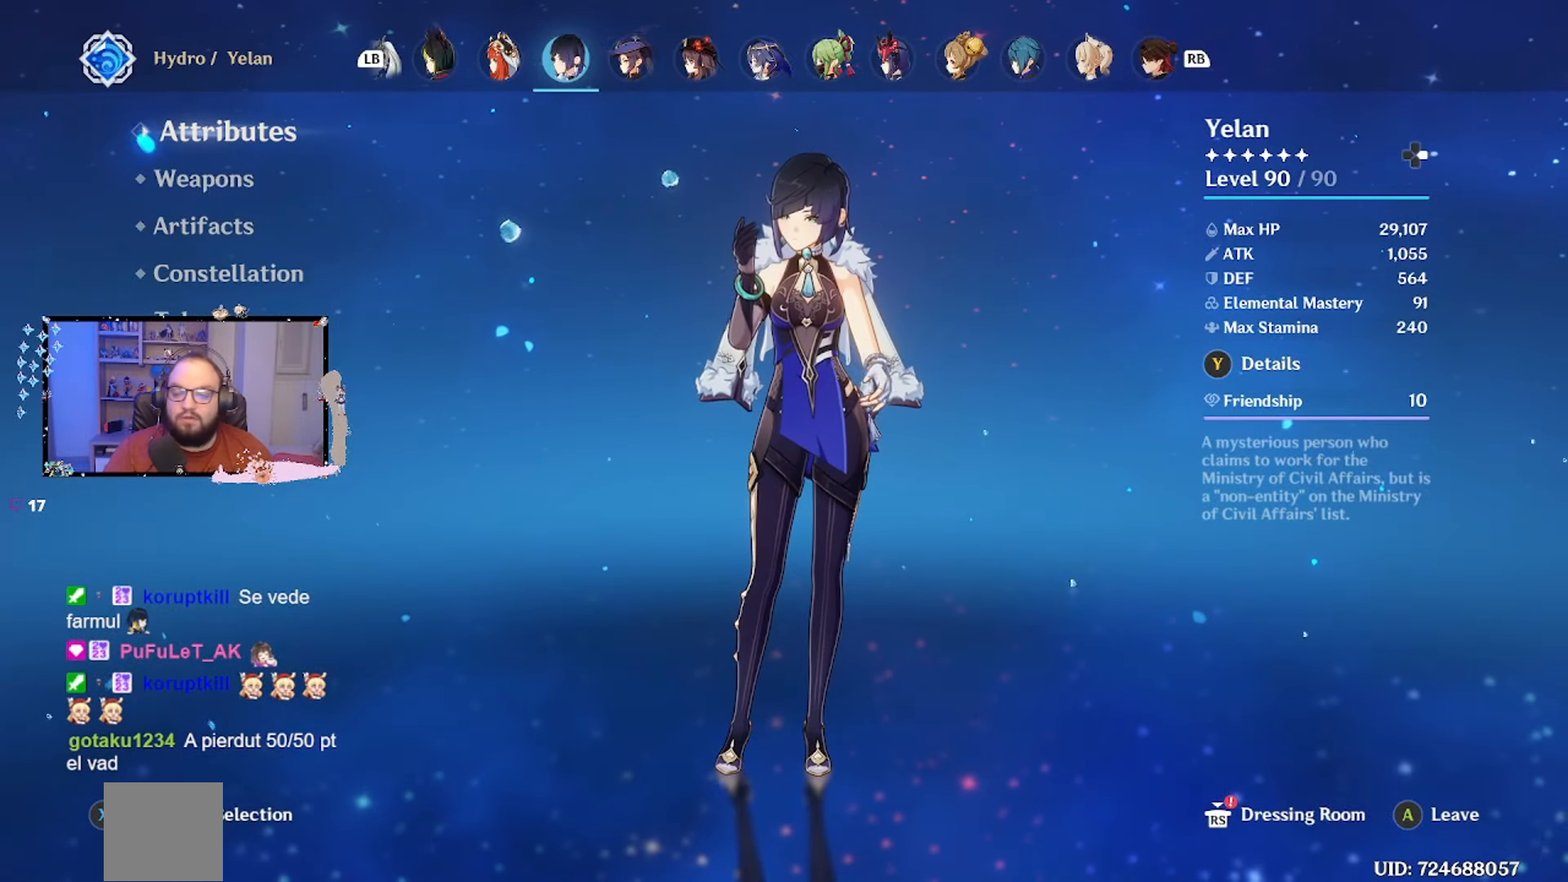
{"buttons": [], "left_stick": "center", "right_stick": "center", "events": [[17, "left_stick", "down"], [283, "left_stick", "center"]]}
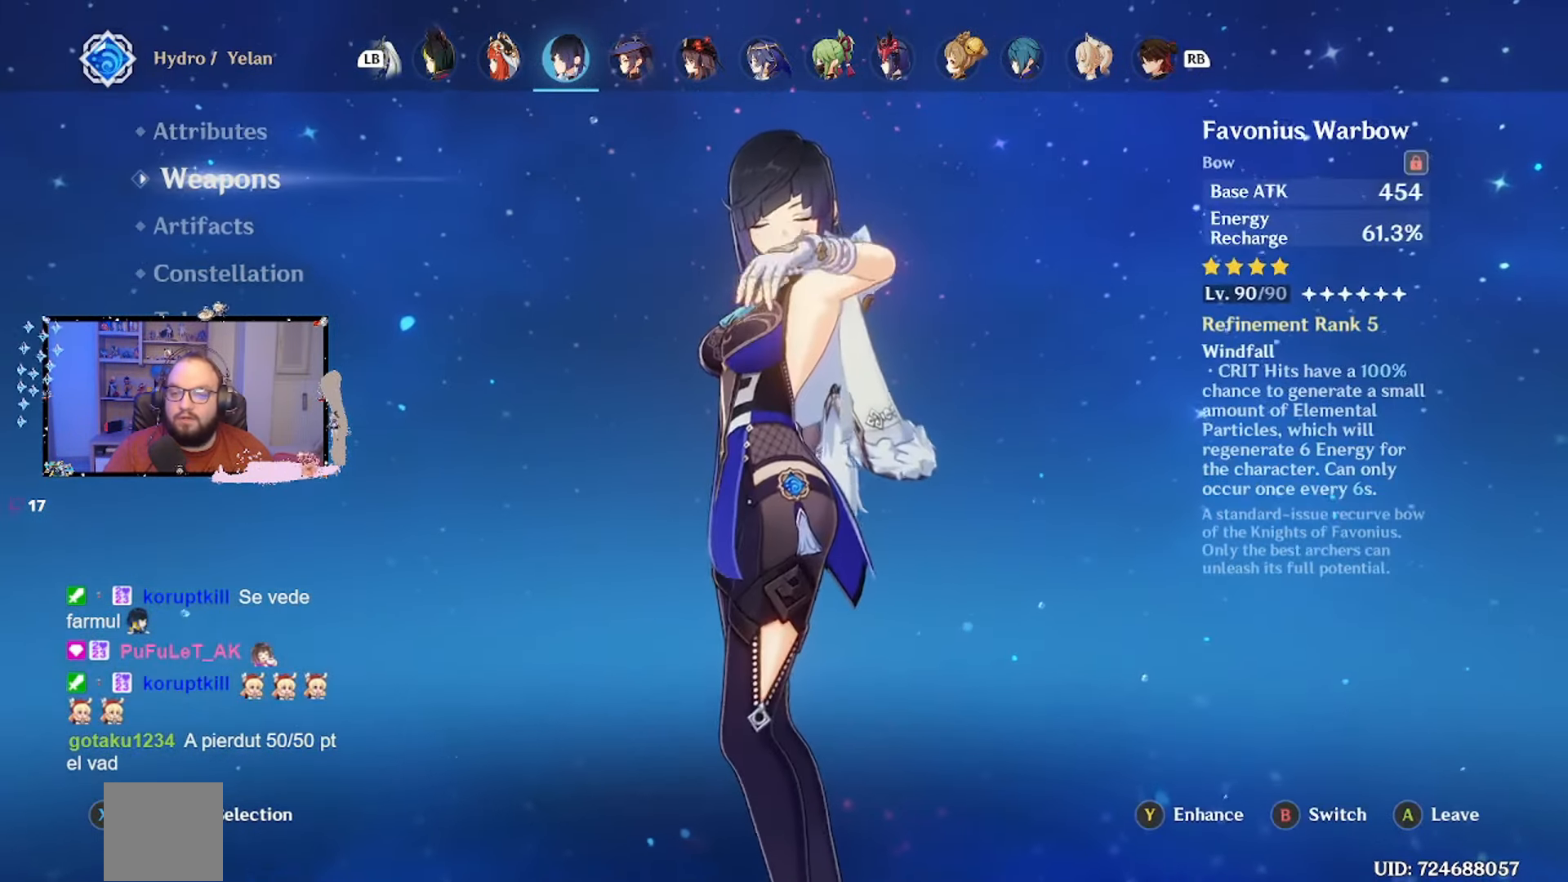
{"buttons": [], "left_stick": "center", "right_stick": "center", "events": []}
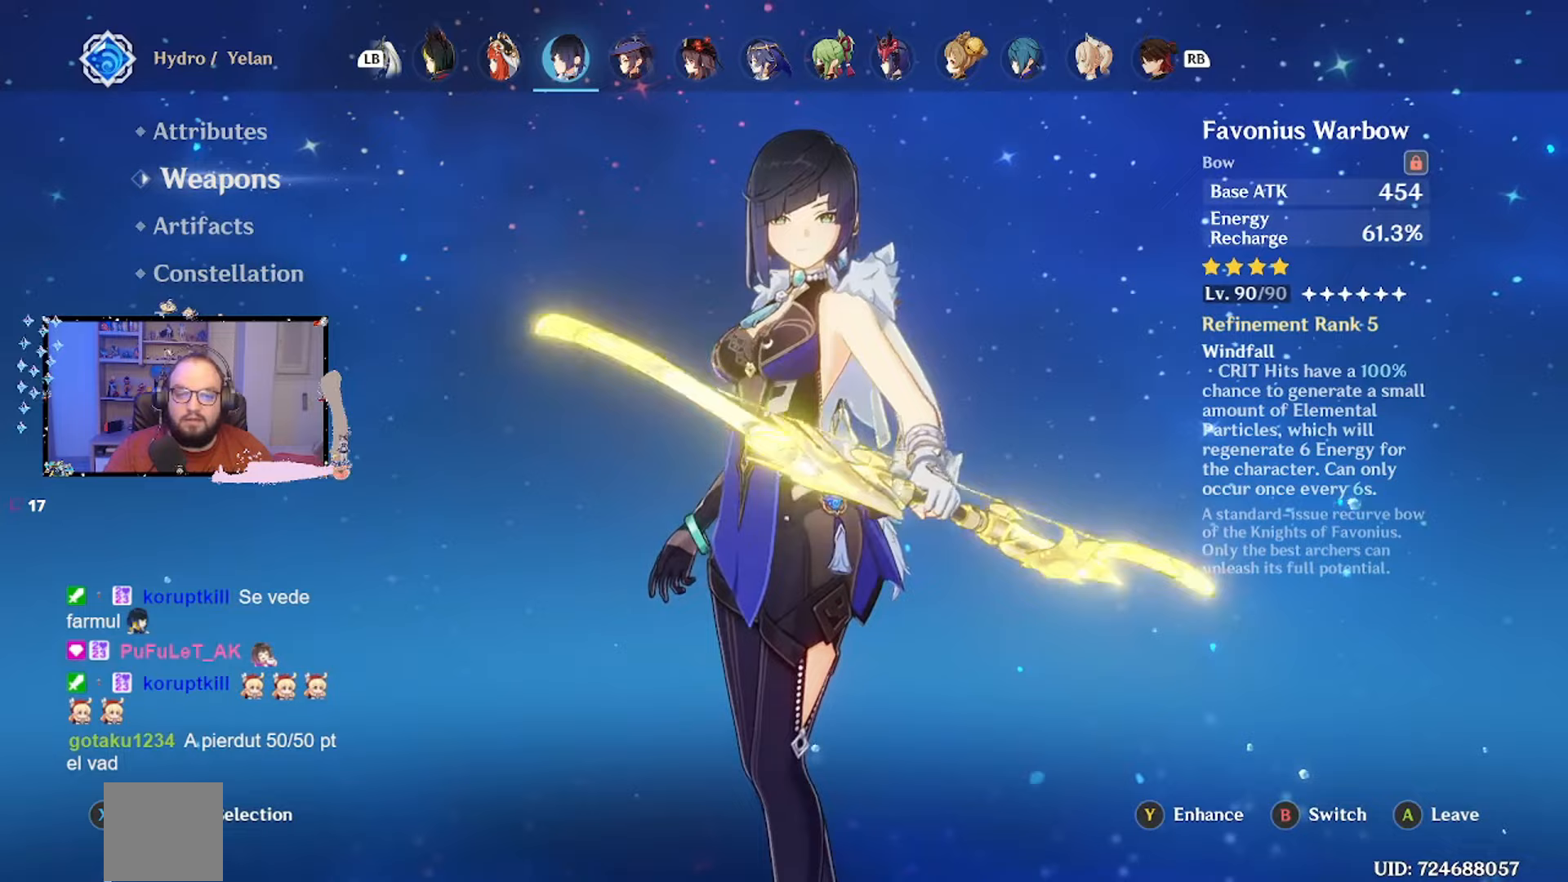
{"buttons": [], "left_stick": "center", "right_stick": "center", "events": []}
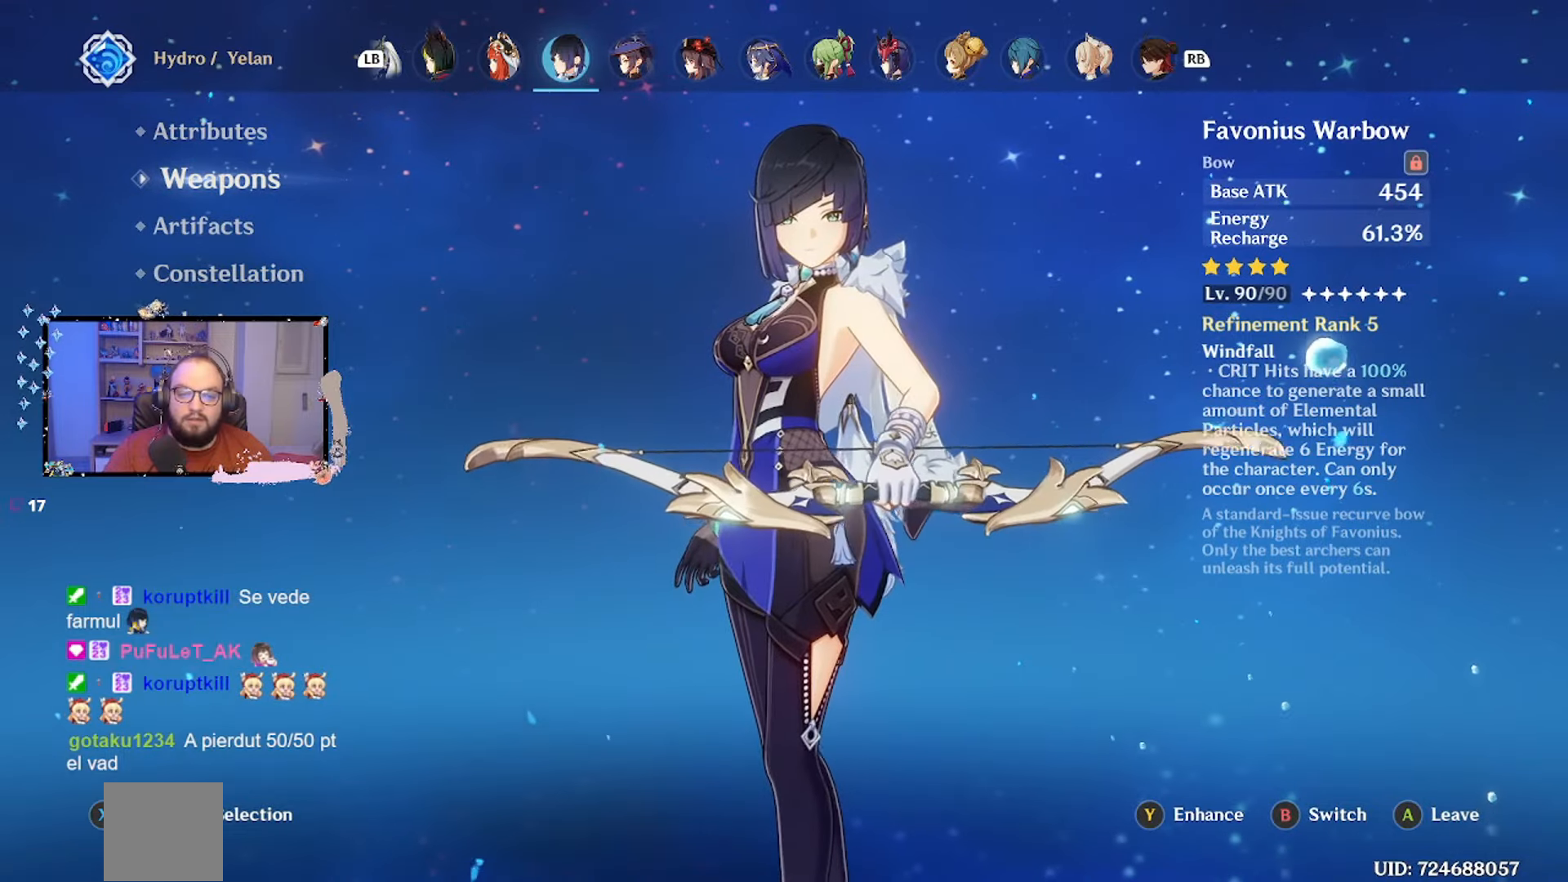
{"buttons": [], "left_stick": "down", "right_stick": "center", "events": [[333, "left_stick", "down"]]}
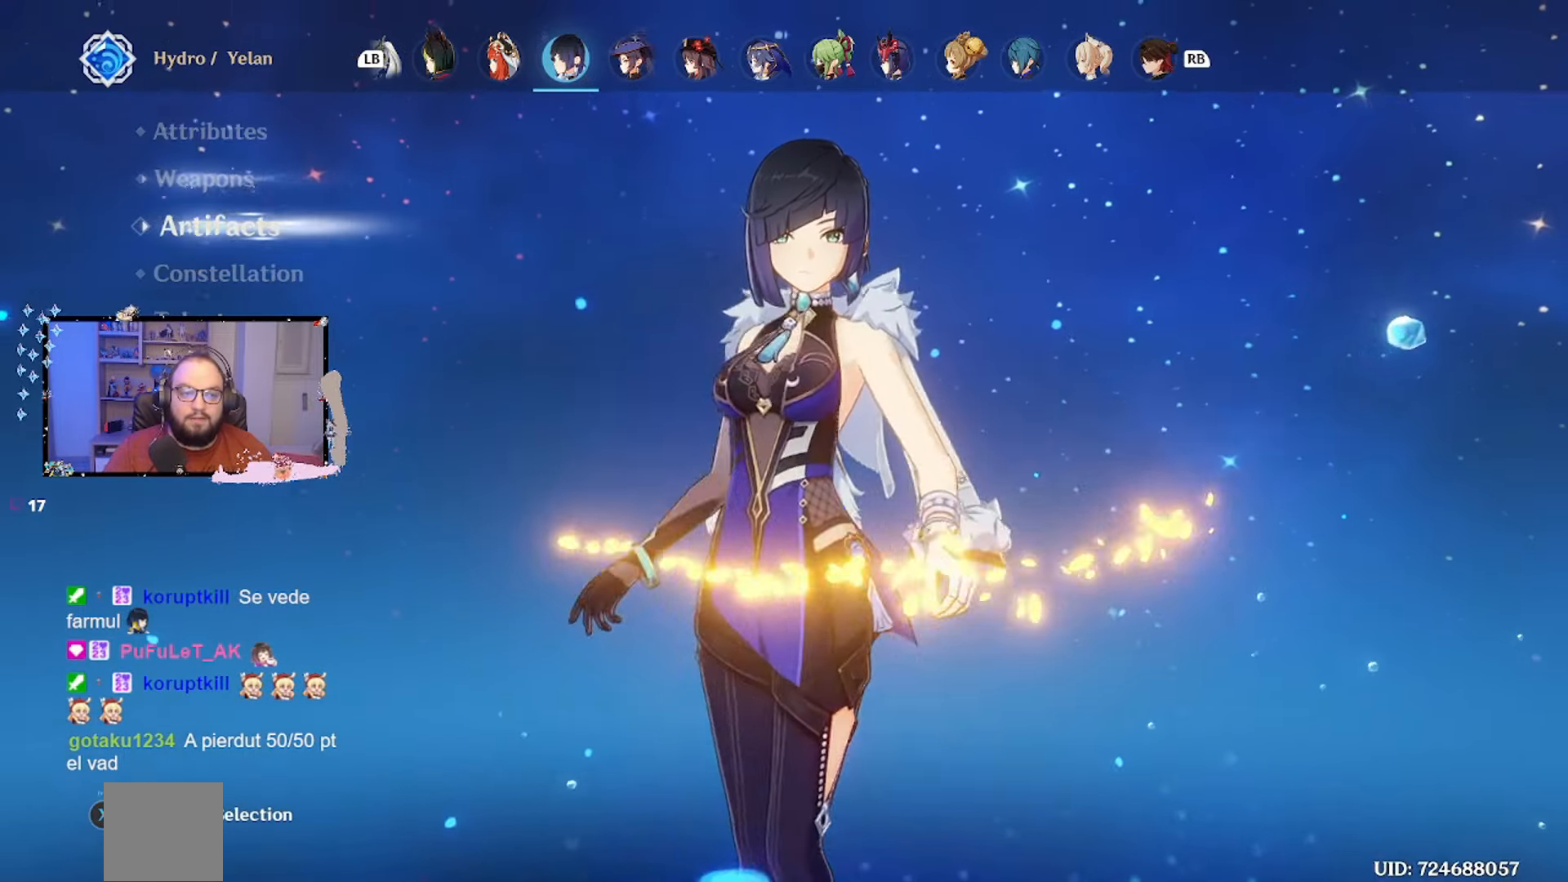
{"buttons": [], "left_stick": "center", "right_stick": "center", "events": [[83, "left_stick", "center"]]}
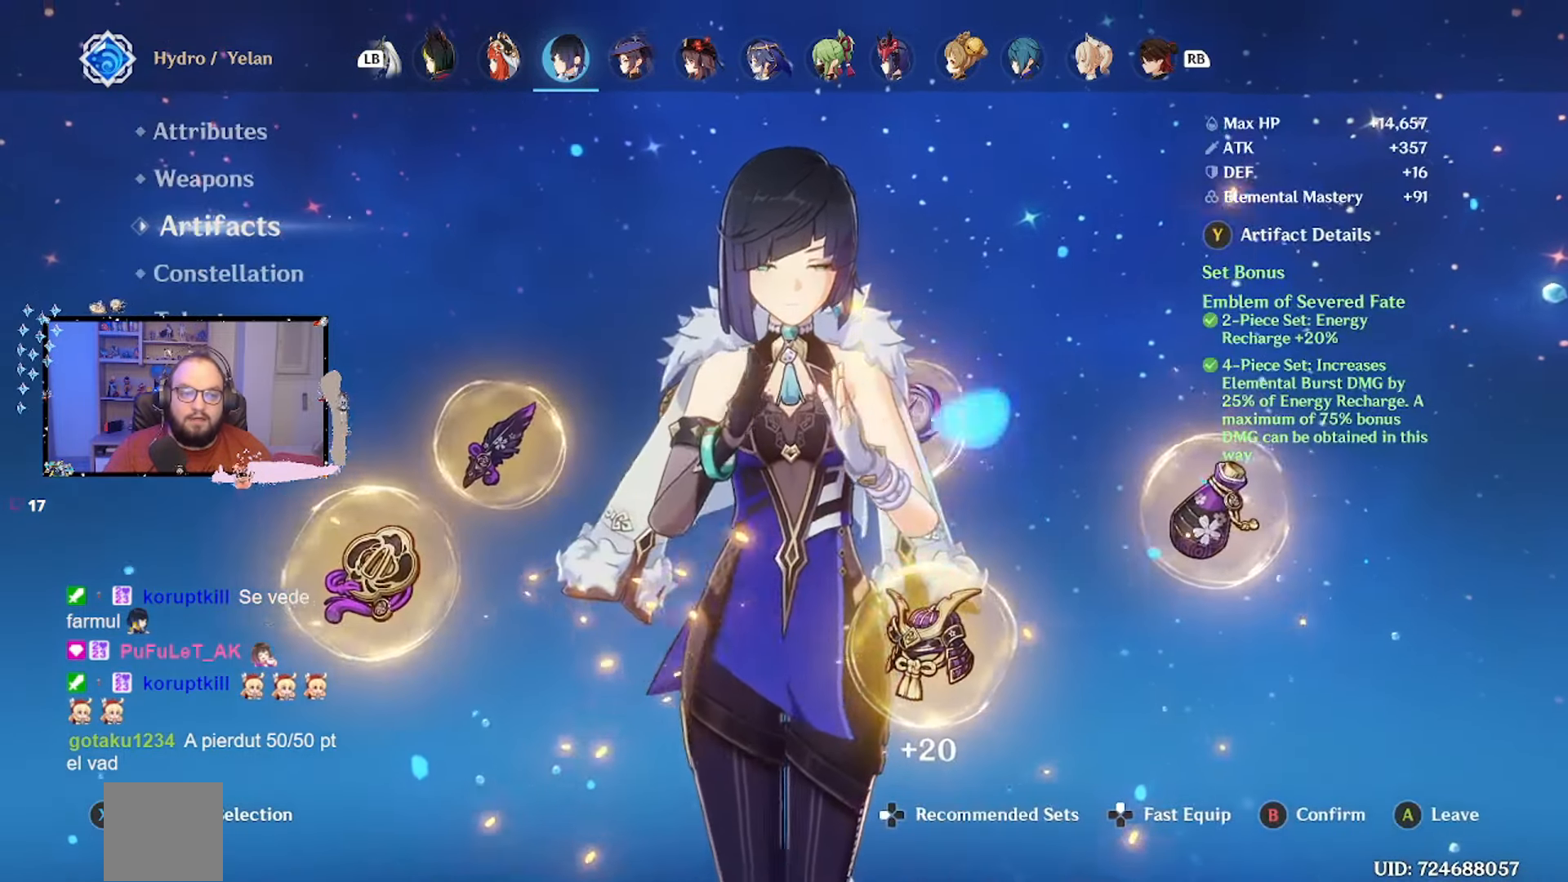
{"buttons": [], "left_stick": "center", "right_stick": "center", "events": []}
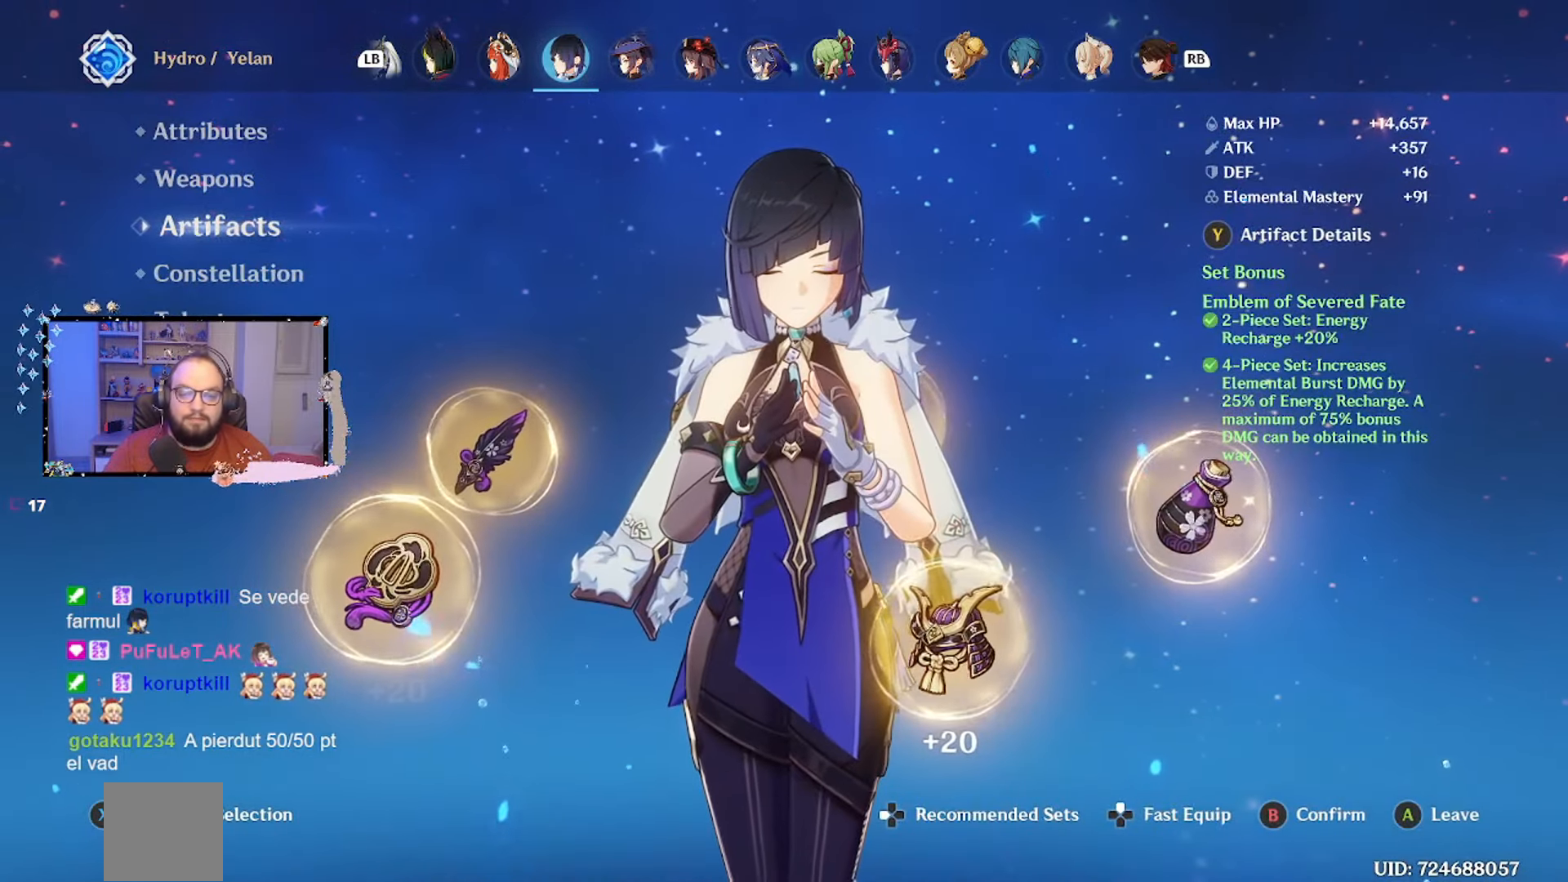
{"buttons": [], "left_stick": "center", "right_stick": "center", "events": [[100, "left_stick", "right"], [300, "left_stick", "center"], [383, "B", "down"], [483, "B", "up"]]}
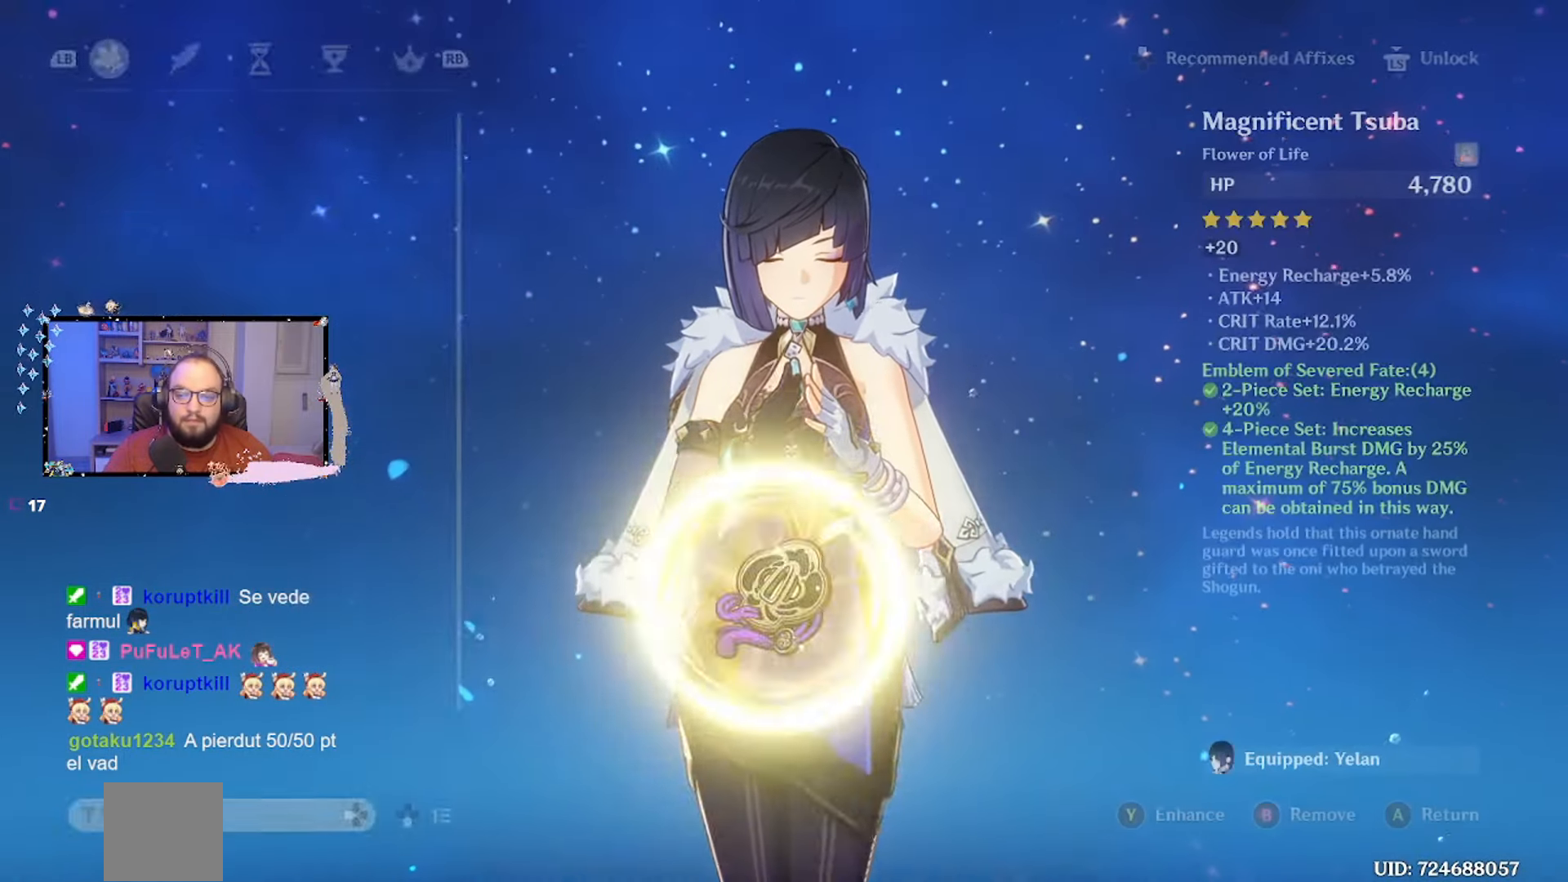
{"buttons": [], "left_stick": "center", "right_stick": "center", "events": []}
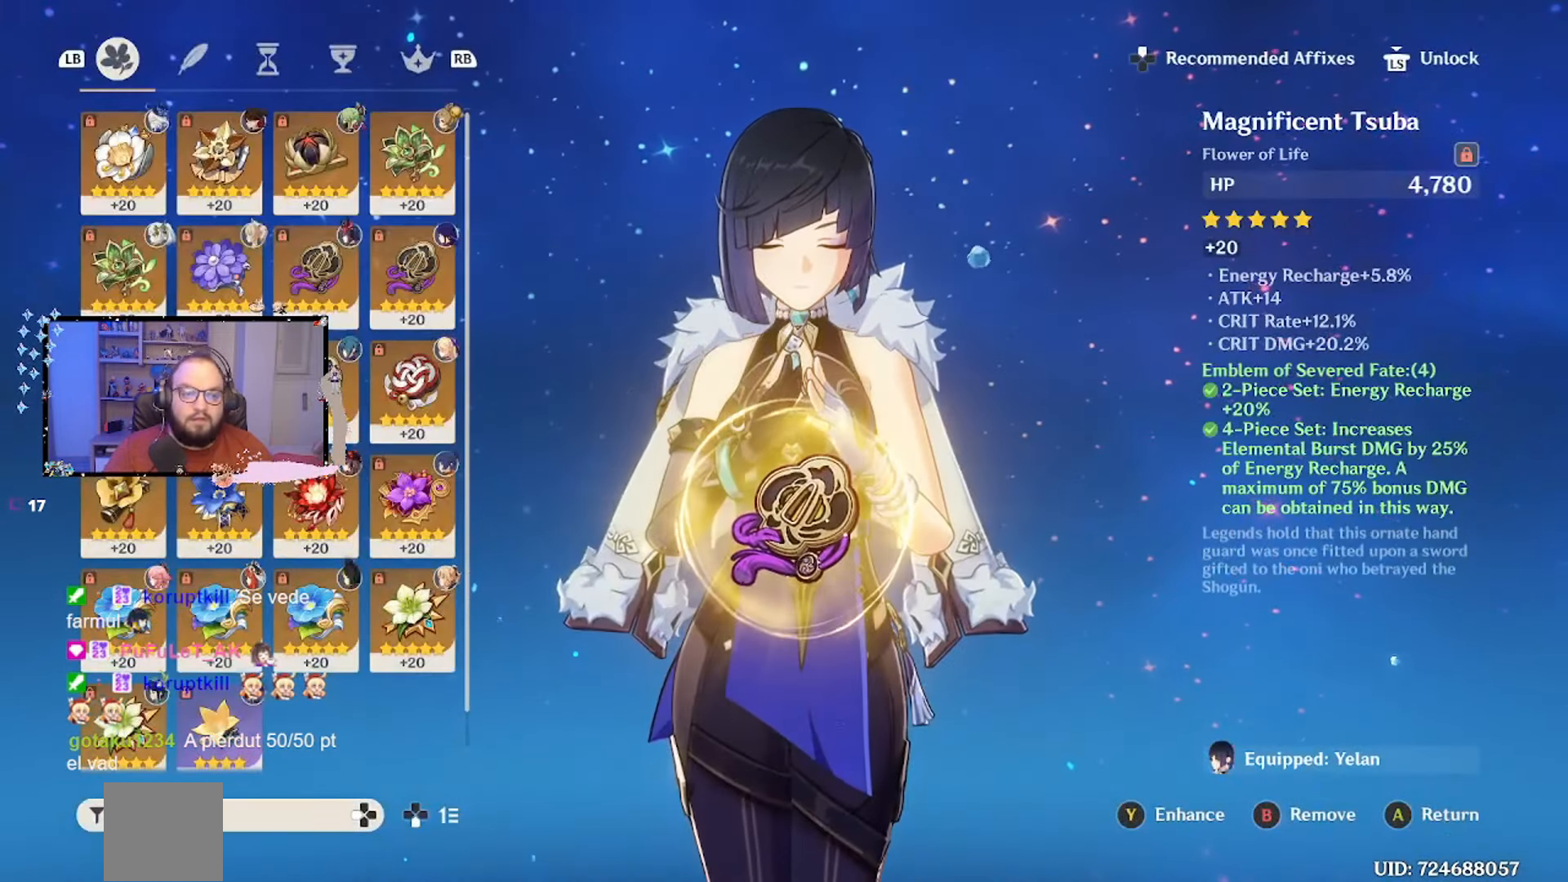
{"buttons": [], "left_stick": "center", "right_stick": "center", "events": []}
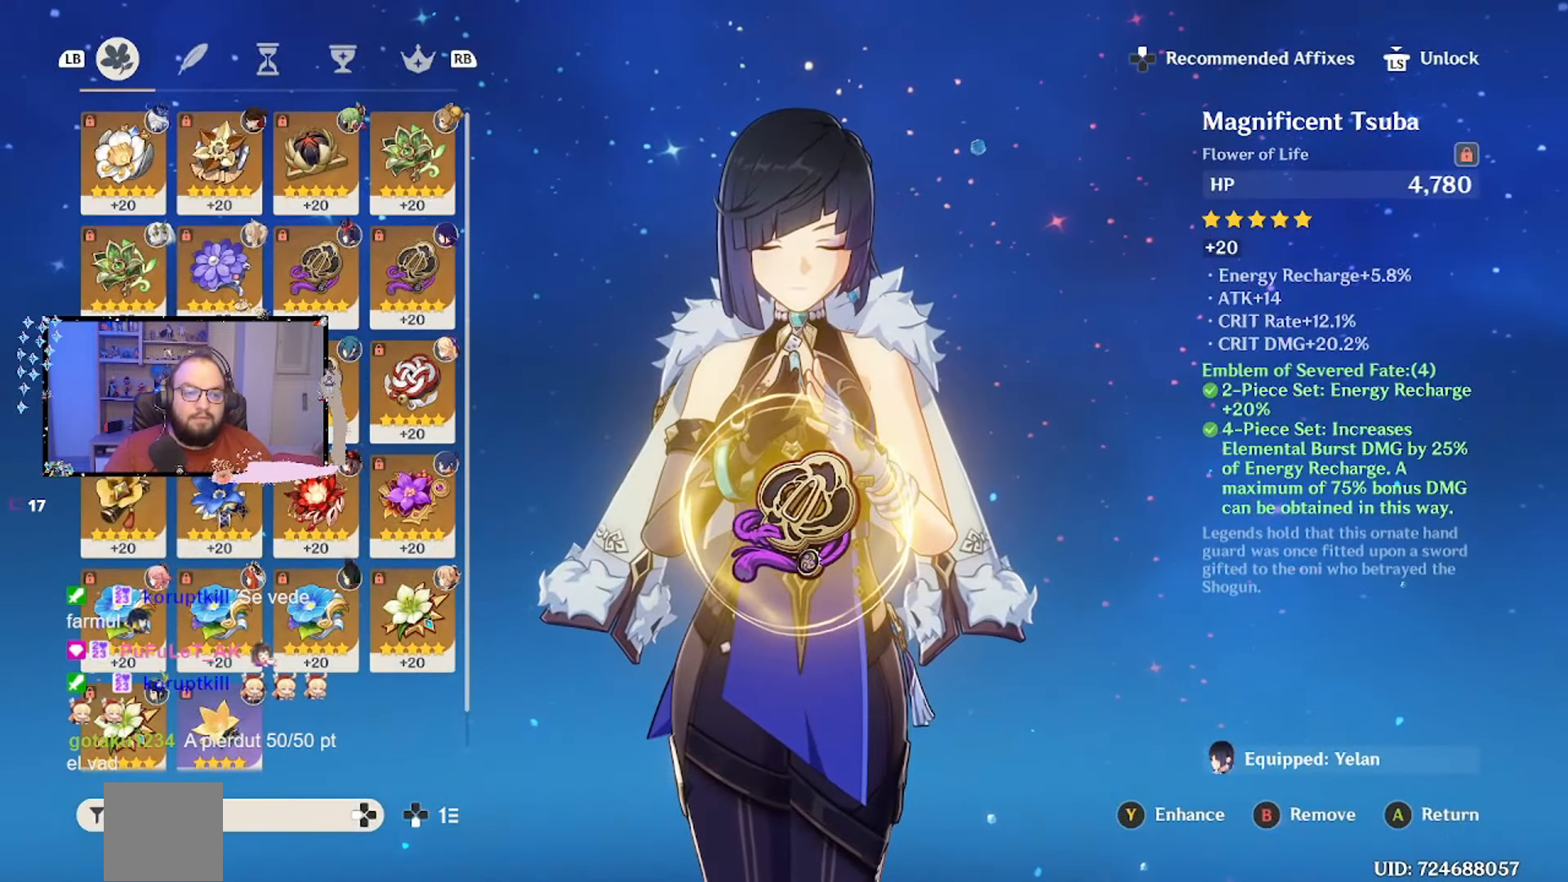
{"buttons": [], "left_stick": "center", "right_stick": "center", "events": []}
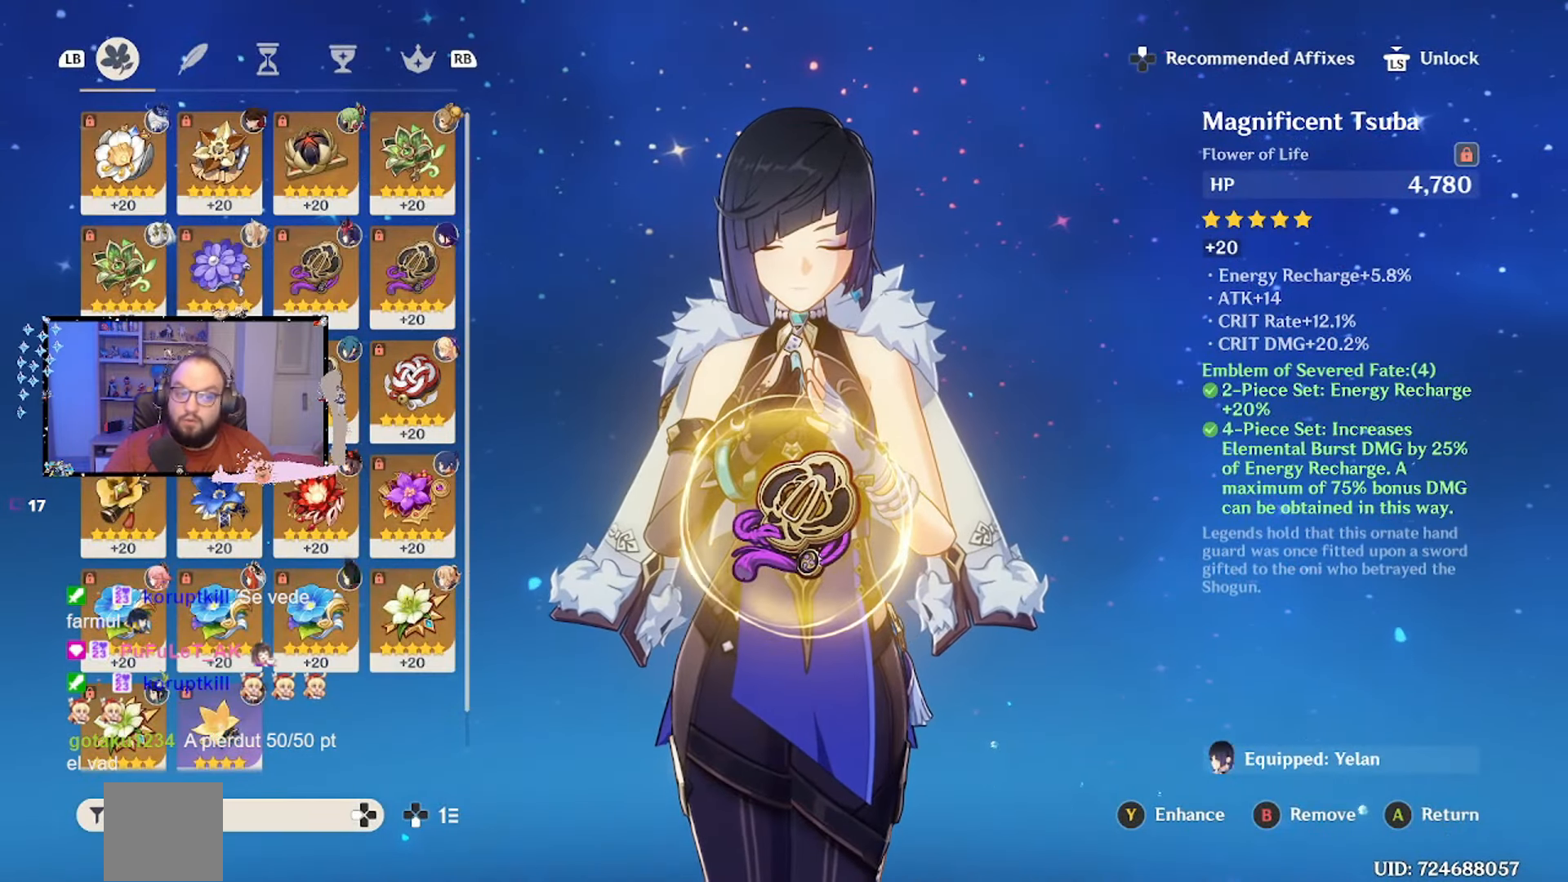
{"buttons": [], "left_stick": "center", "right_stick": "center", "events": []}
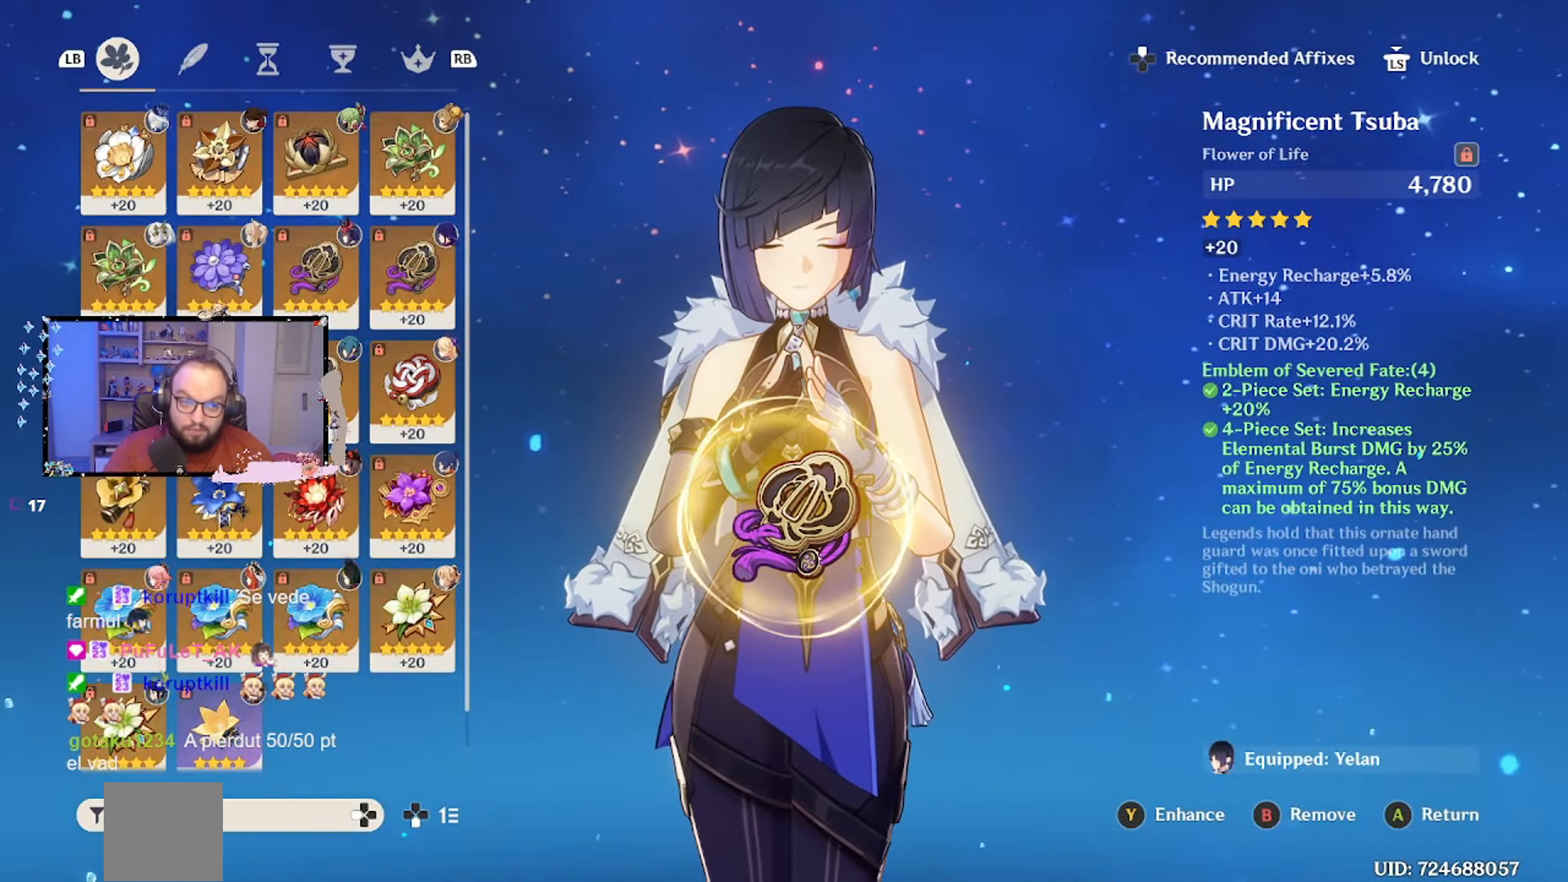
{"buttons": ["R1"], "left_stick": "center", "right_stick": "center", "events": [[483, "R1", "down"]]}
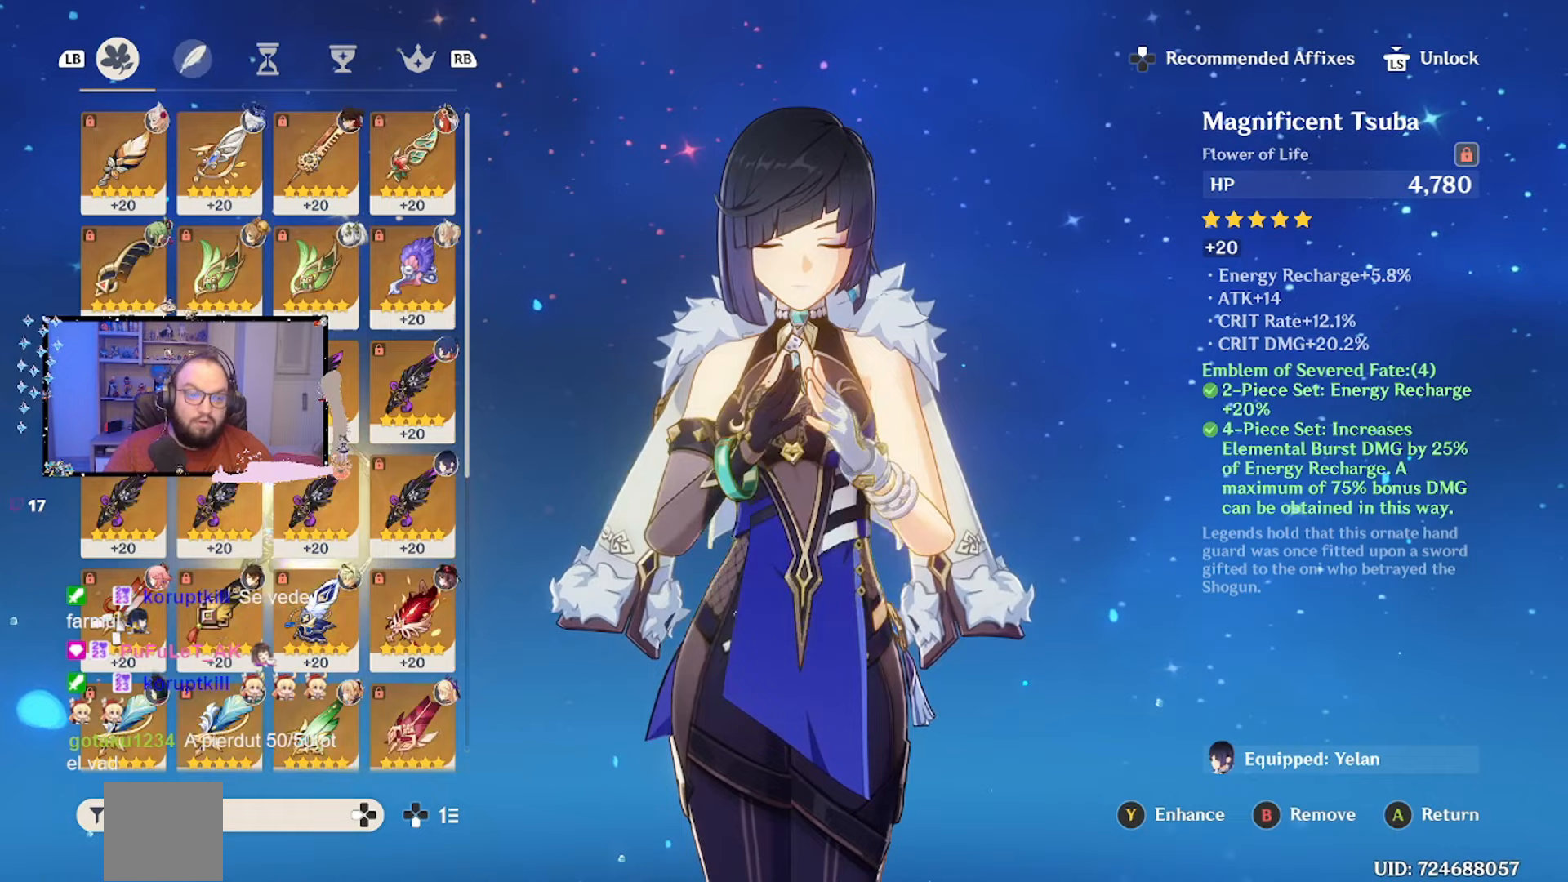
{"buttons": [], "left_stick": "center", "right_stick": "center", "events": [[50, "R1", "up"]]}
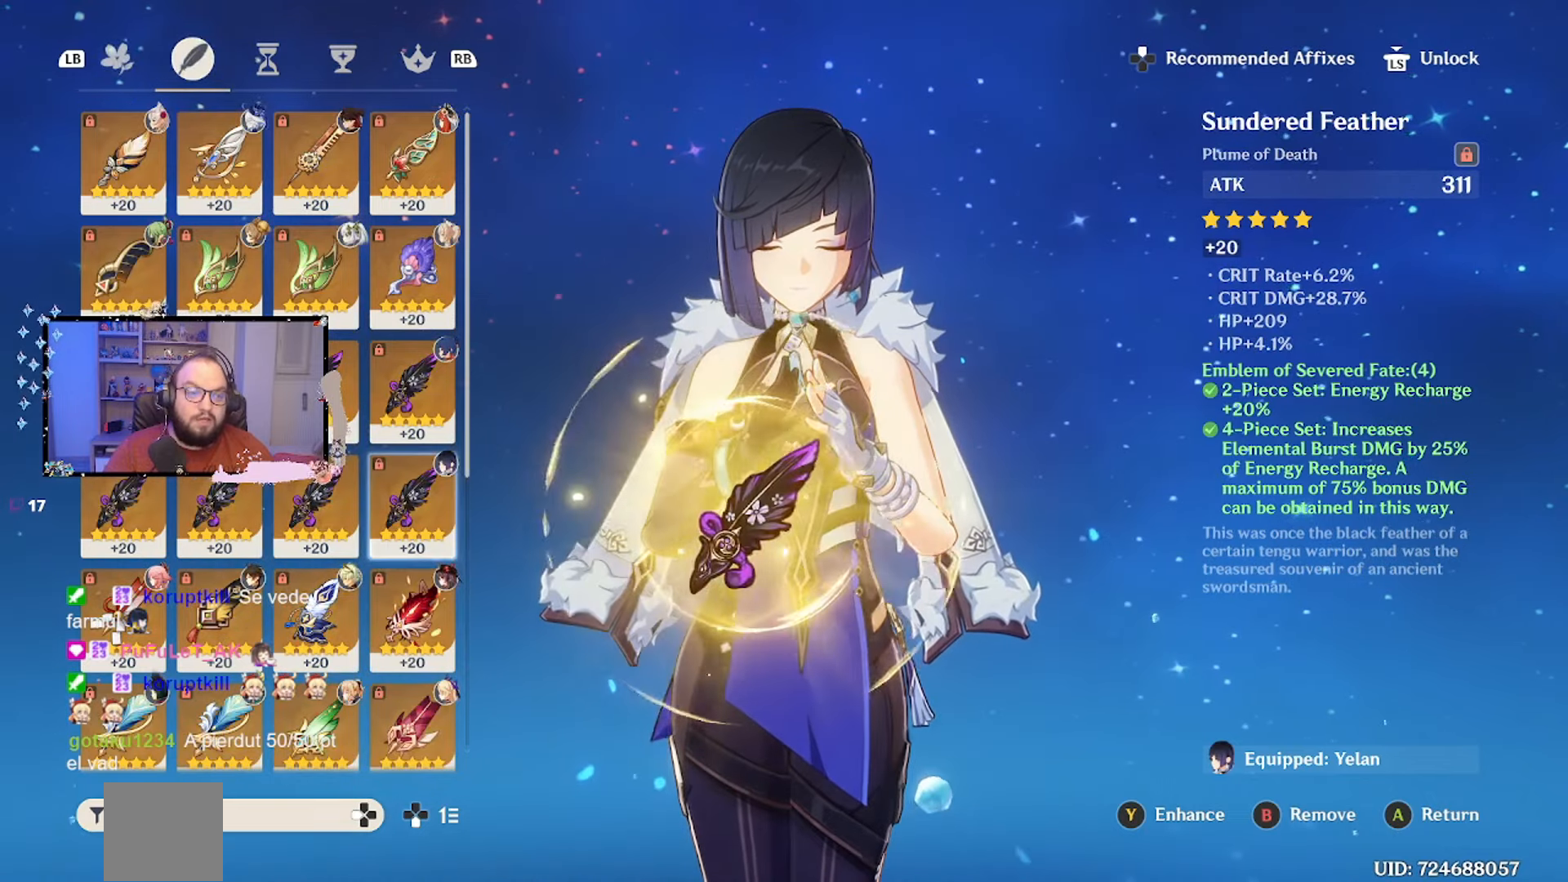
{"buttons": [], "left_stick": "center", "right_stick": "center", "events": [[317, "R1", "down"], [400, "R1", "up"]]}
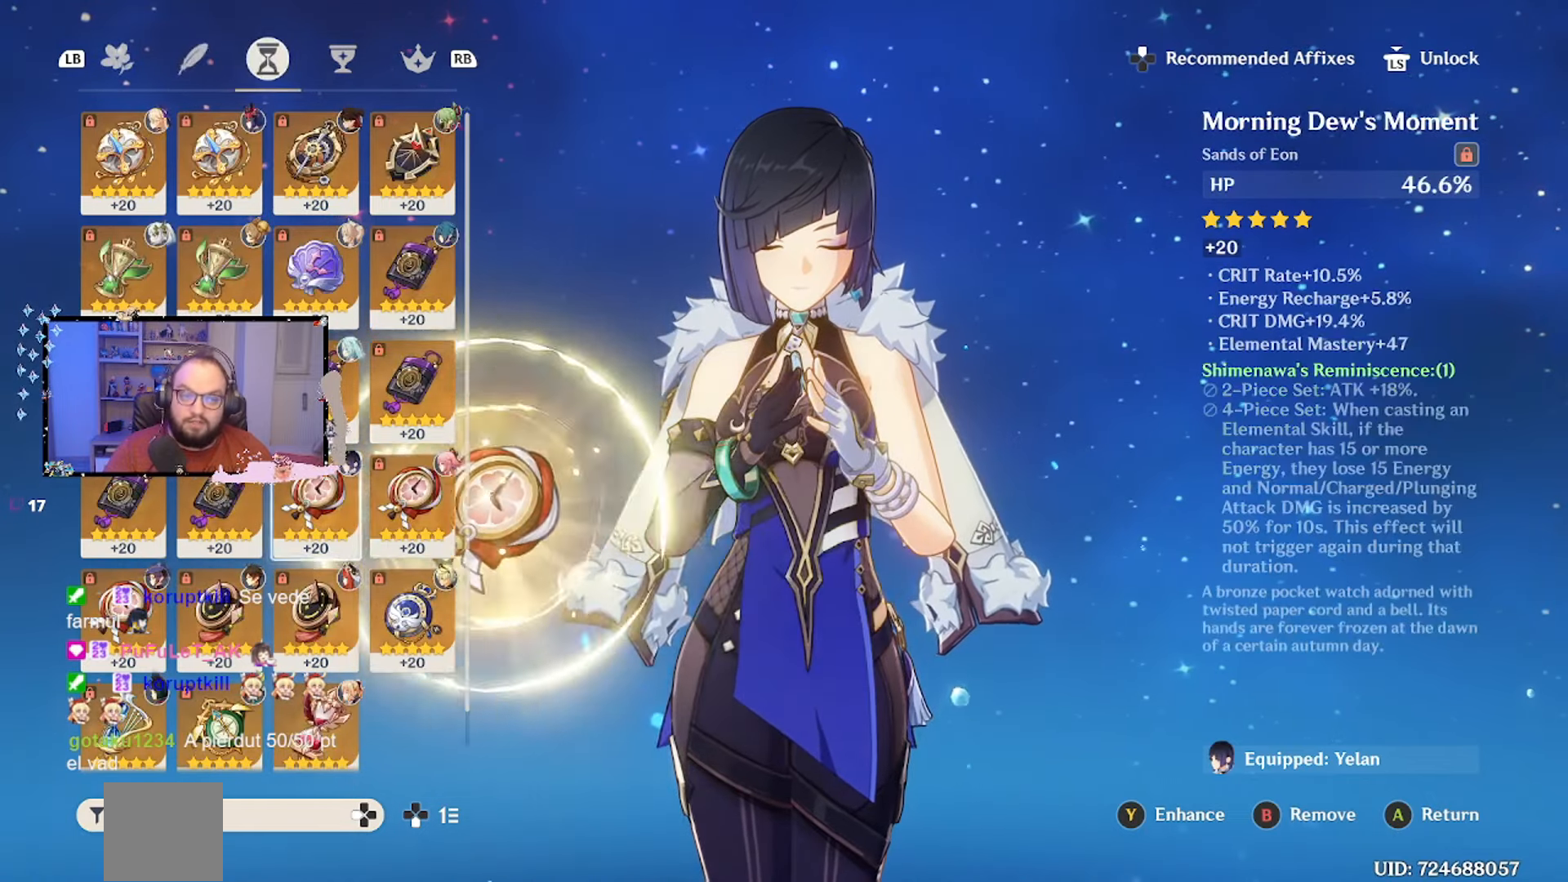
{"buttons": [], "left_stick": "center", "right_stick": "center", "events": []}
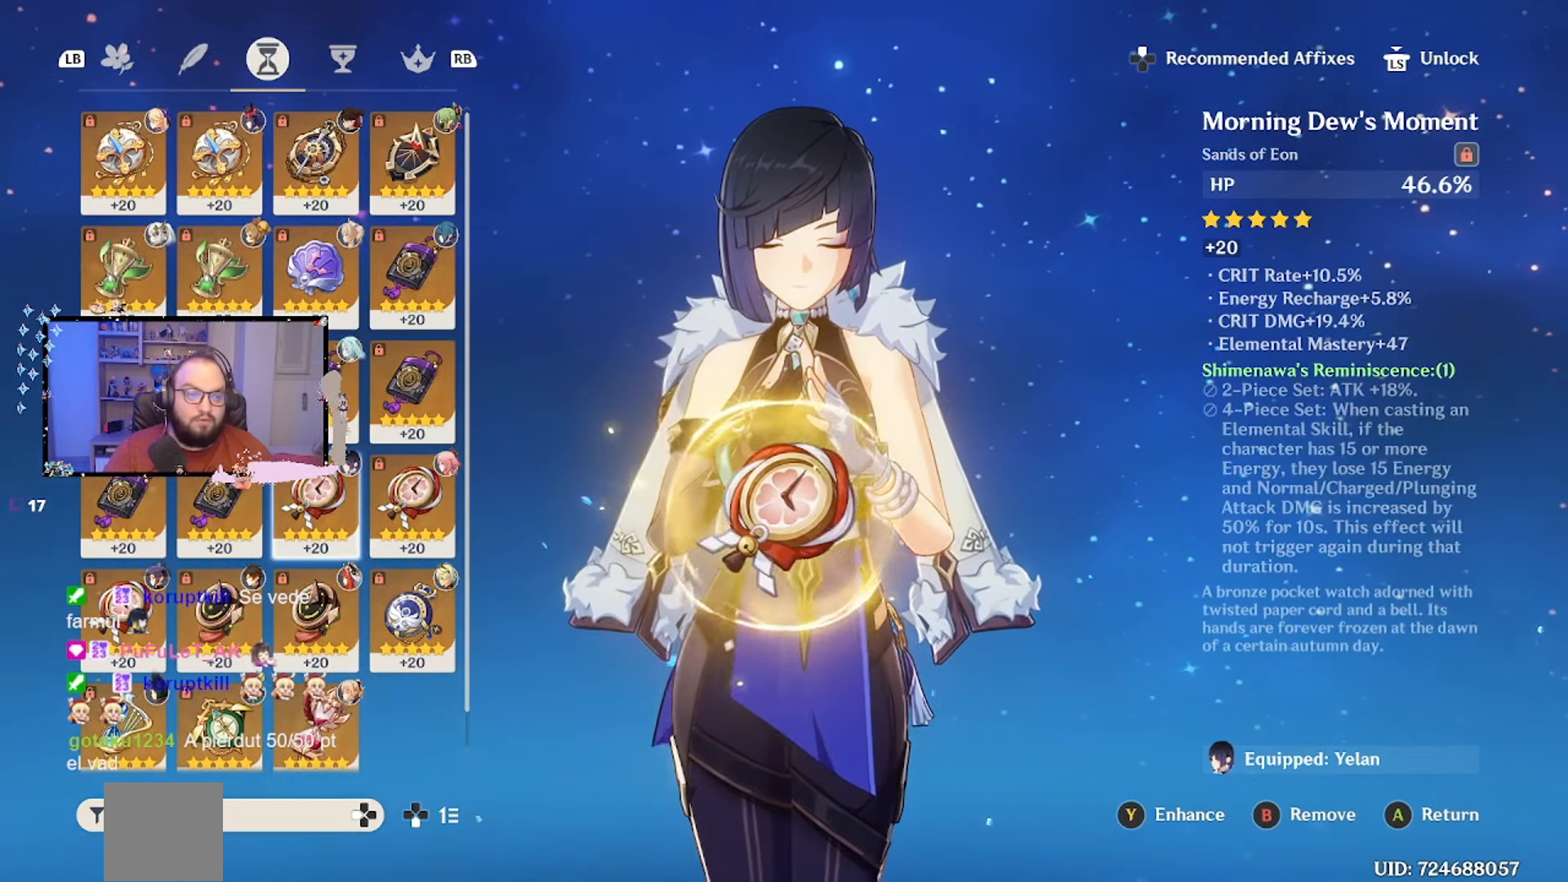
{"buttons": ["R1"], "left_stick": "center", "right_stick": "center", "events": [[467, "R1", "down"]]}
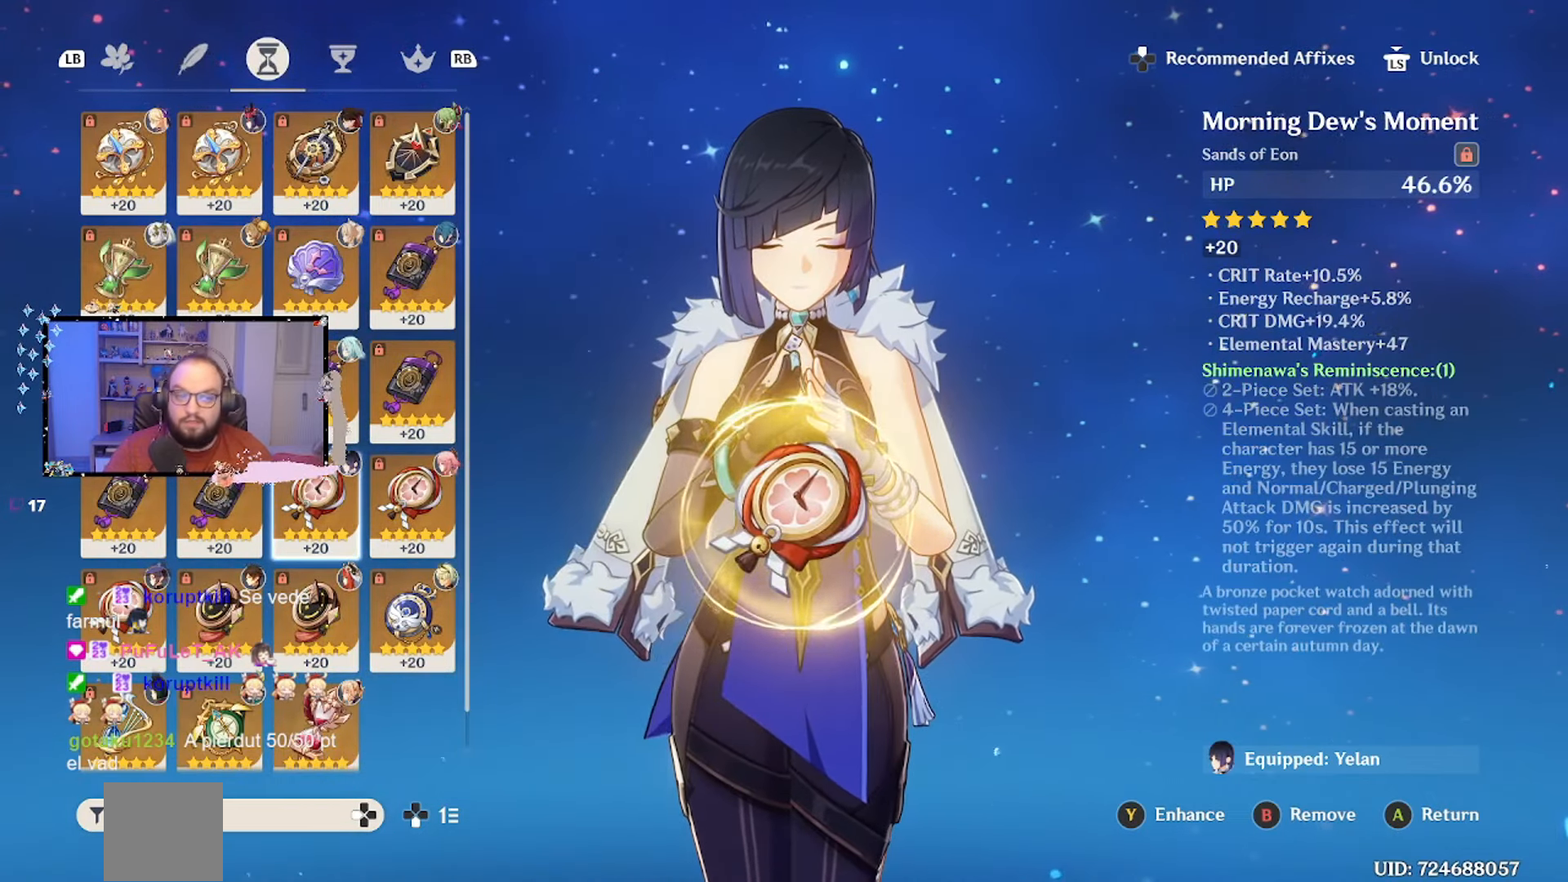
{"buttons": [], "left_stick": "center", "right_stick": "center", "events": [[83, "R1", "up"]]}
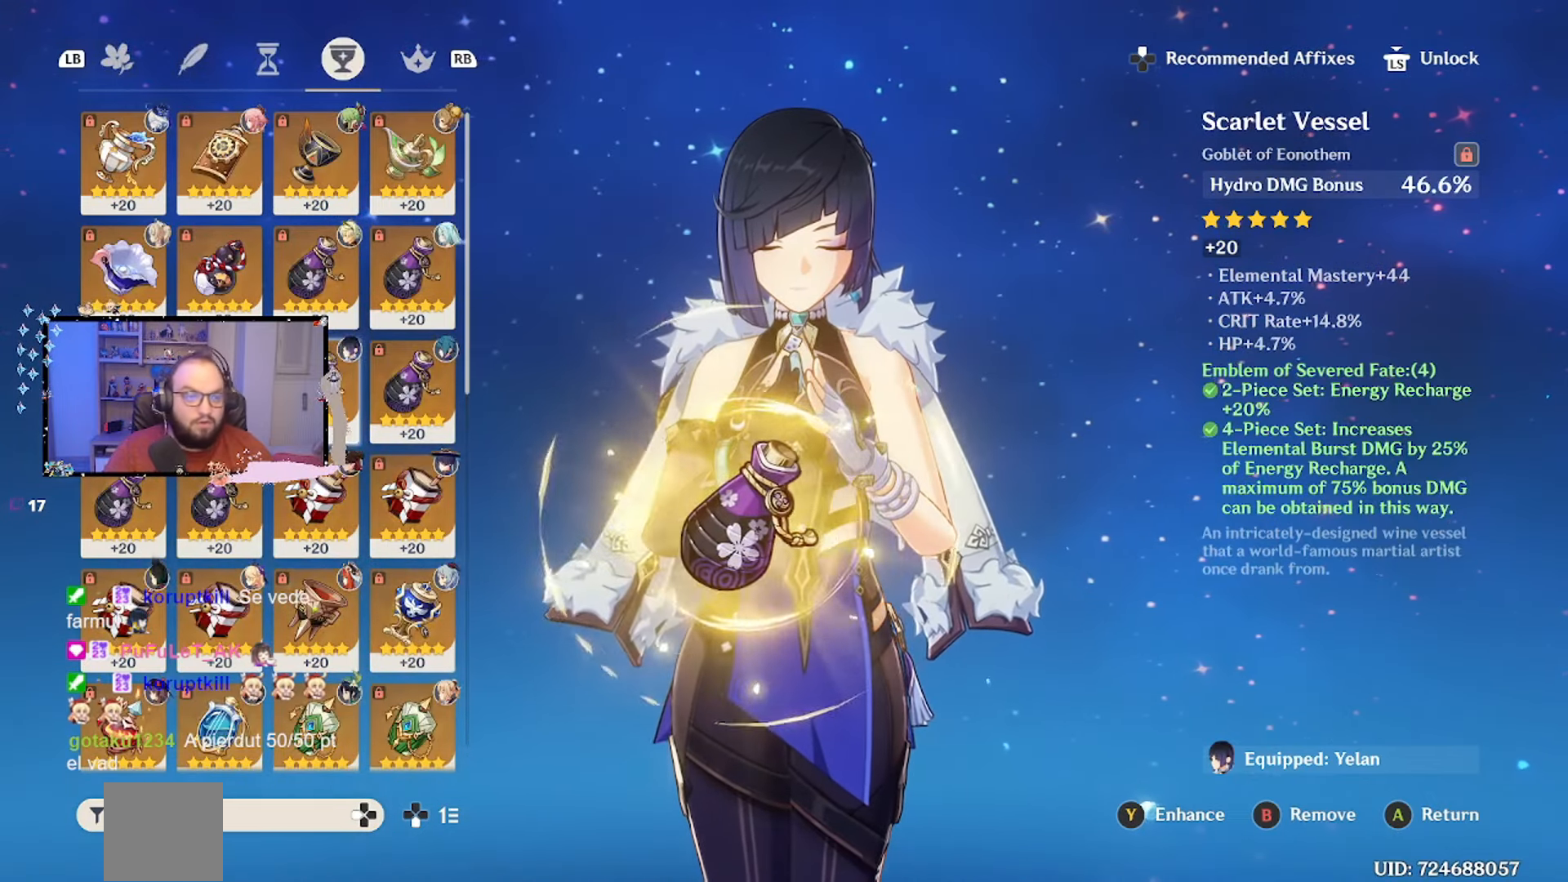
{"buttons": [], "left_stick": "center", "right_stick": "center", "events": []}
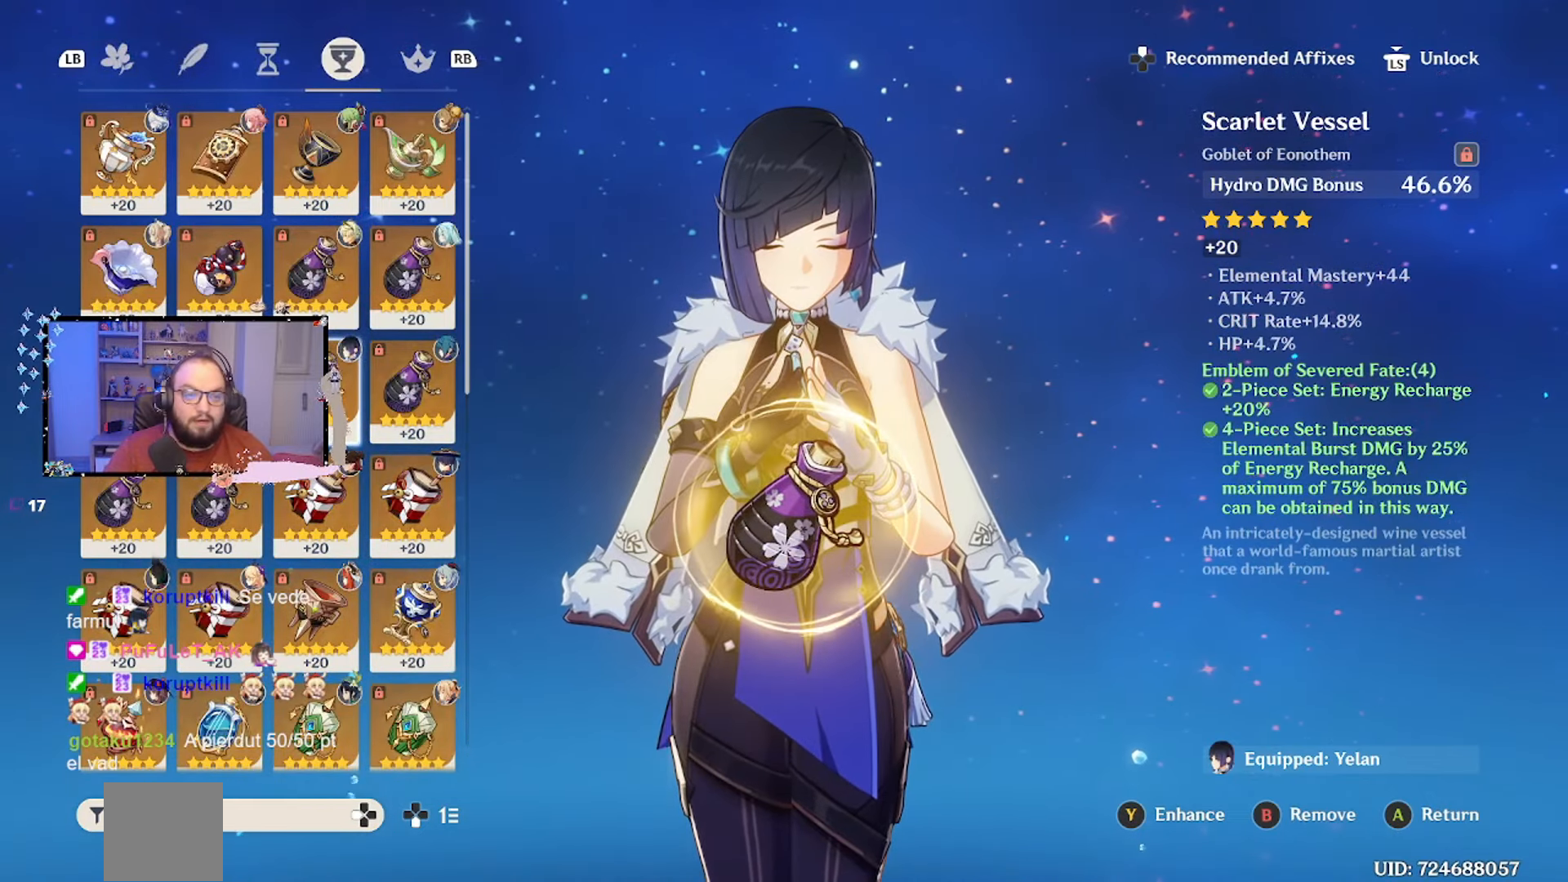
{"buttons": [], "left_stick": "center", "right_stick": "center", "events": []}
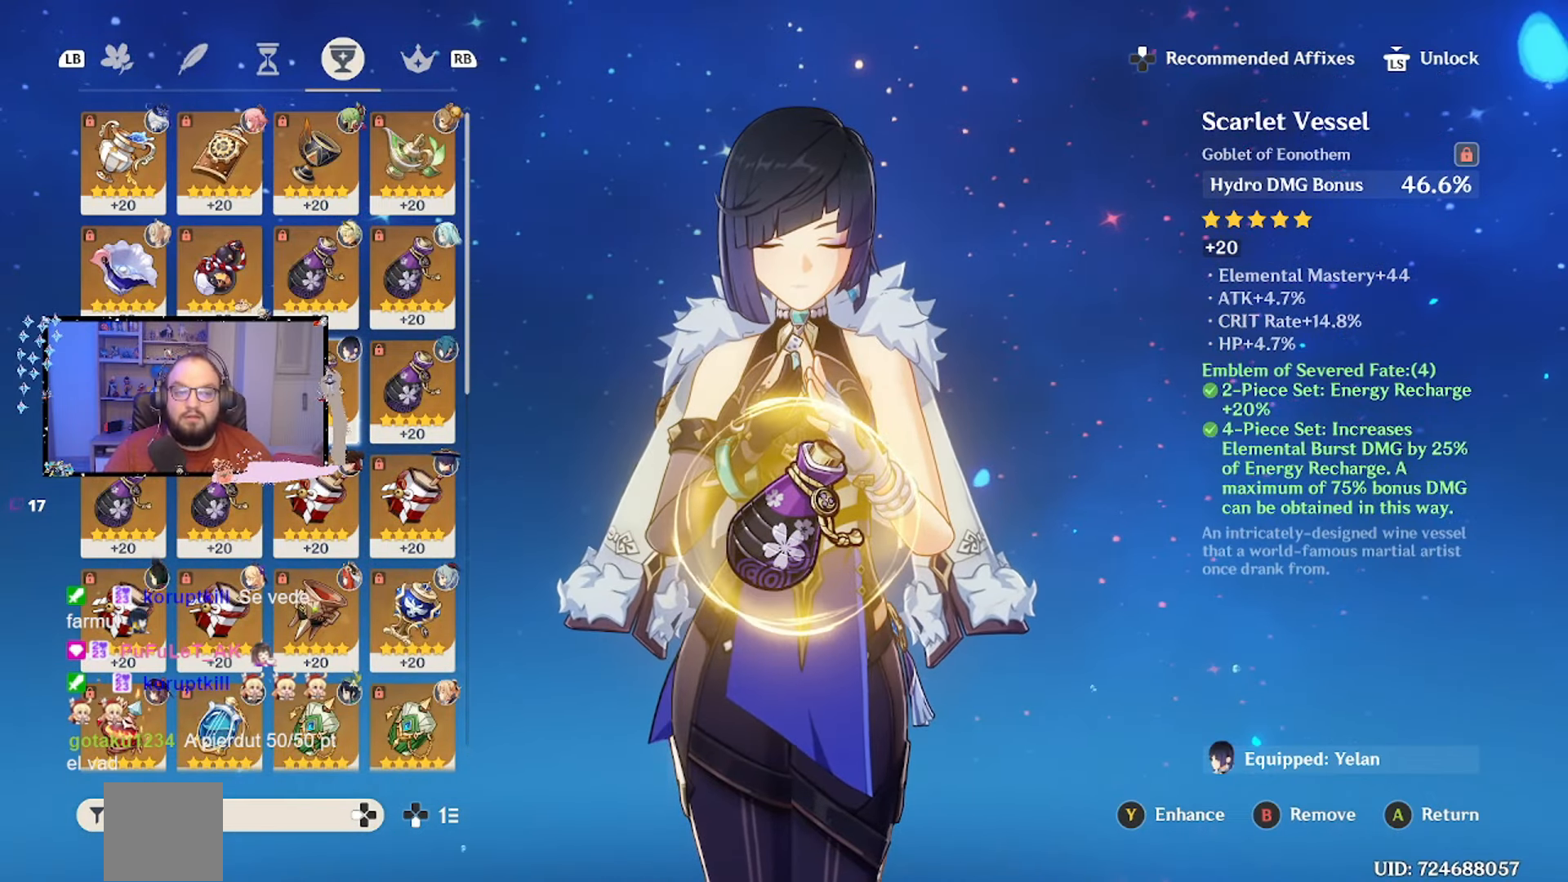
{"buttons": [], "left_stick": "center", "right_stick": "center", "events": []}
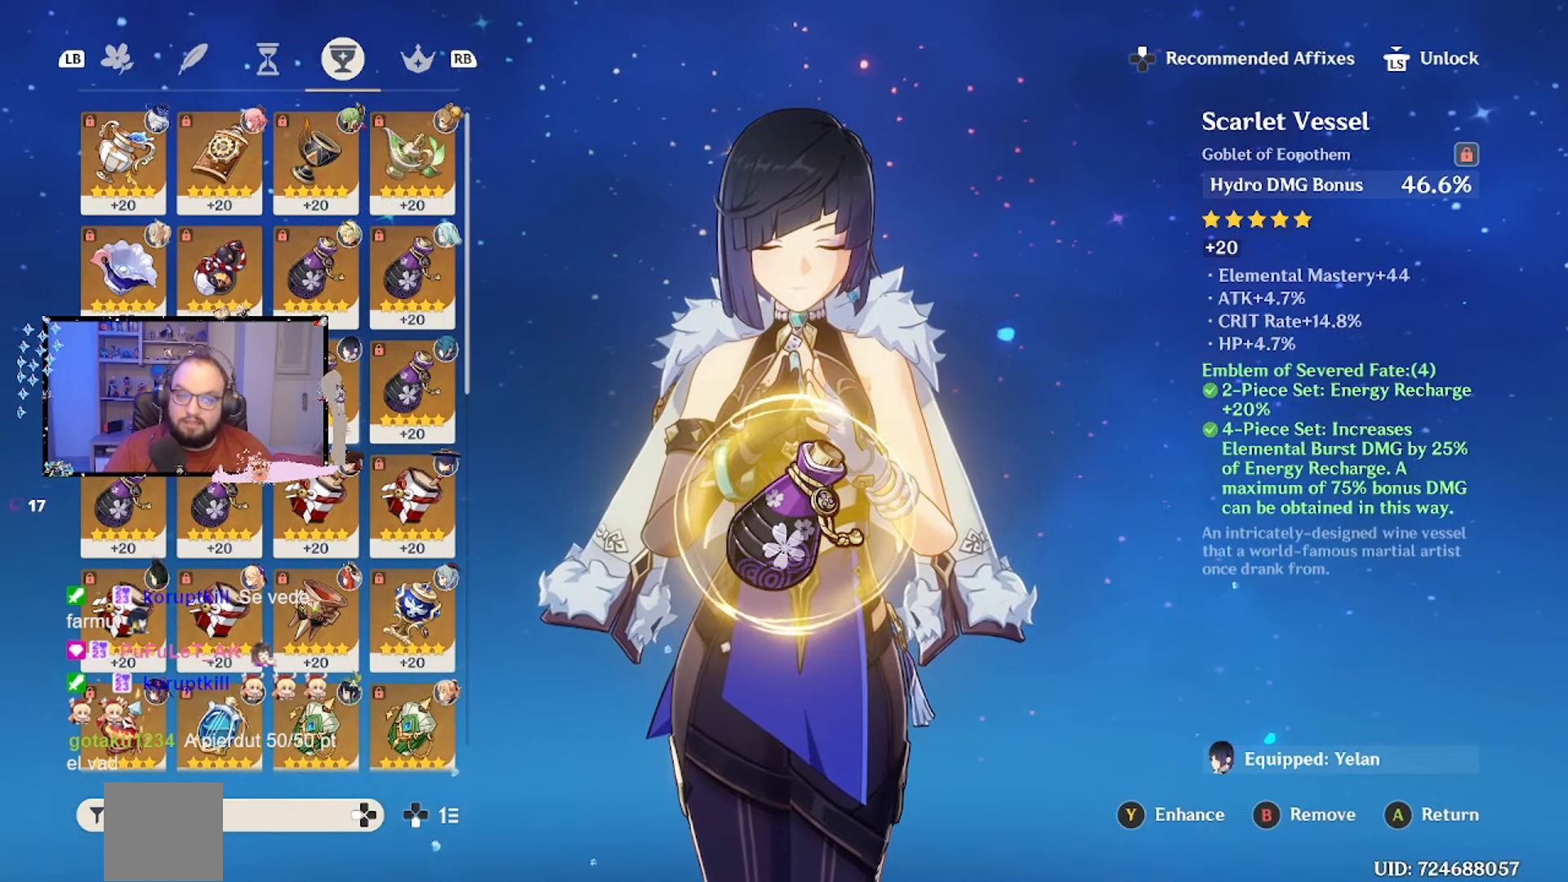
{"buttons": [], "left_stick": "center", "right_stick": "center", "events": []}
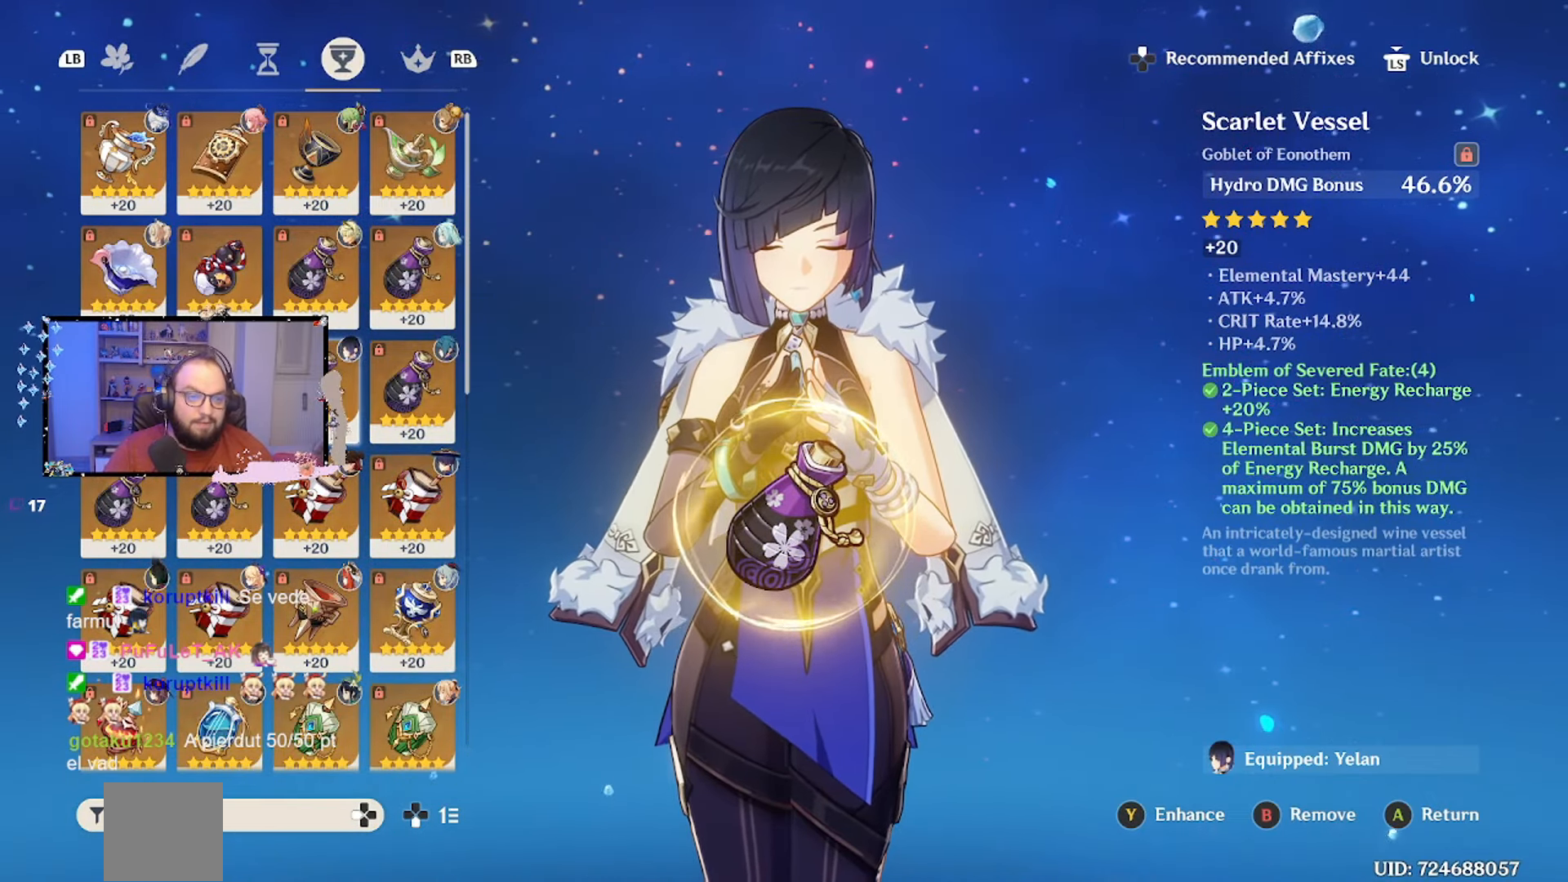
{"buttons": [], "left_stick": "center", "right_stick": "center", "events": []}
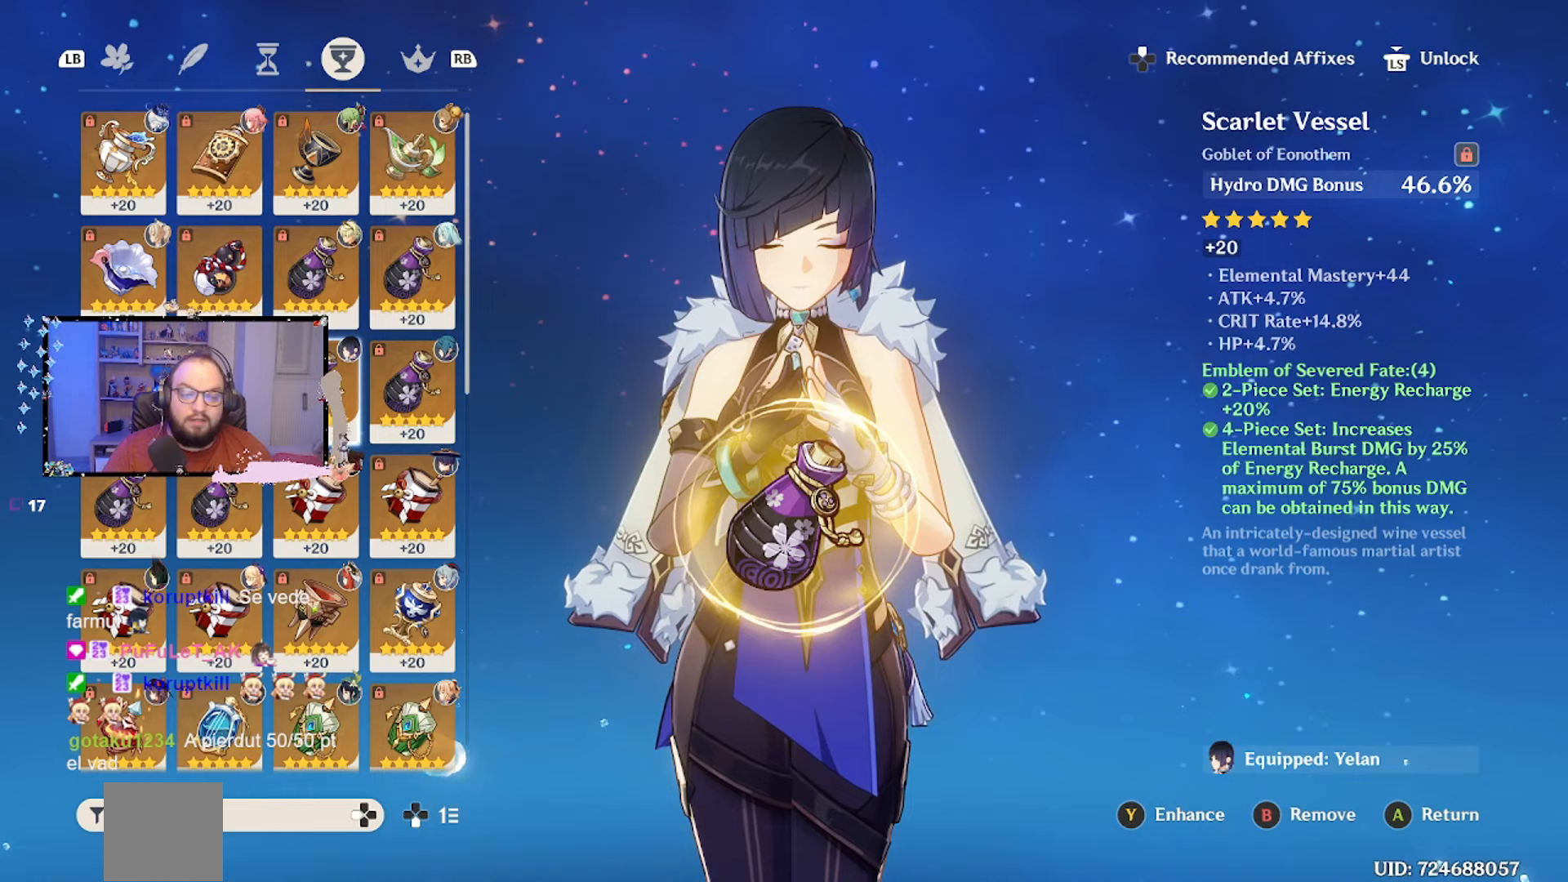
{"buttons": [], "left_stick": "center", "right_stick": "center", "events": []}
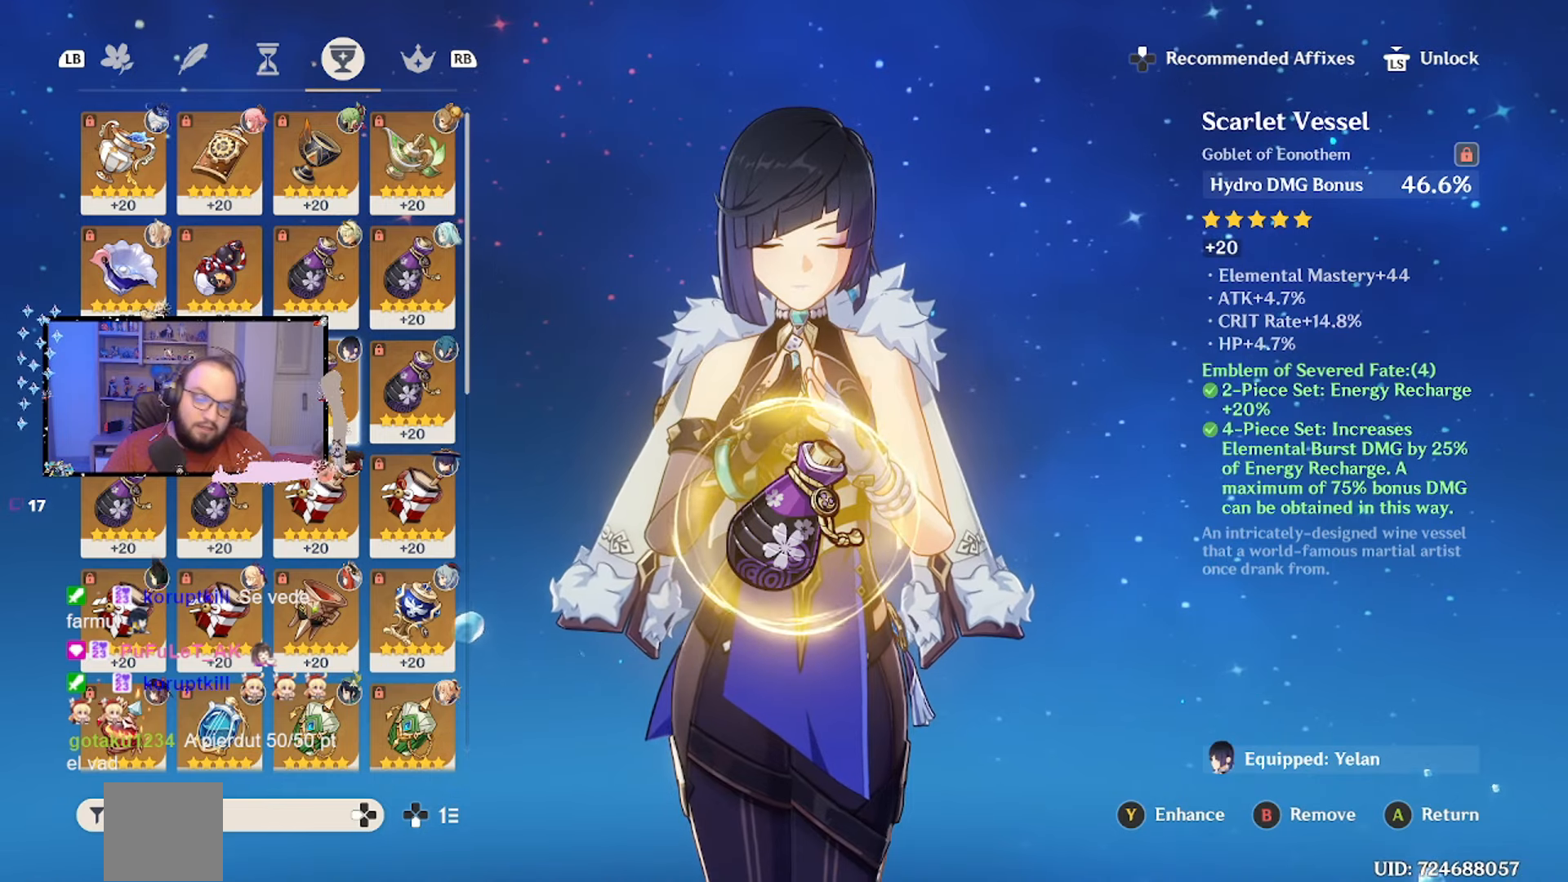
{"buttons": [], "left_stick": "center", "right_stick": "center", "events": []}
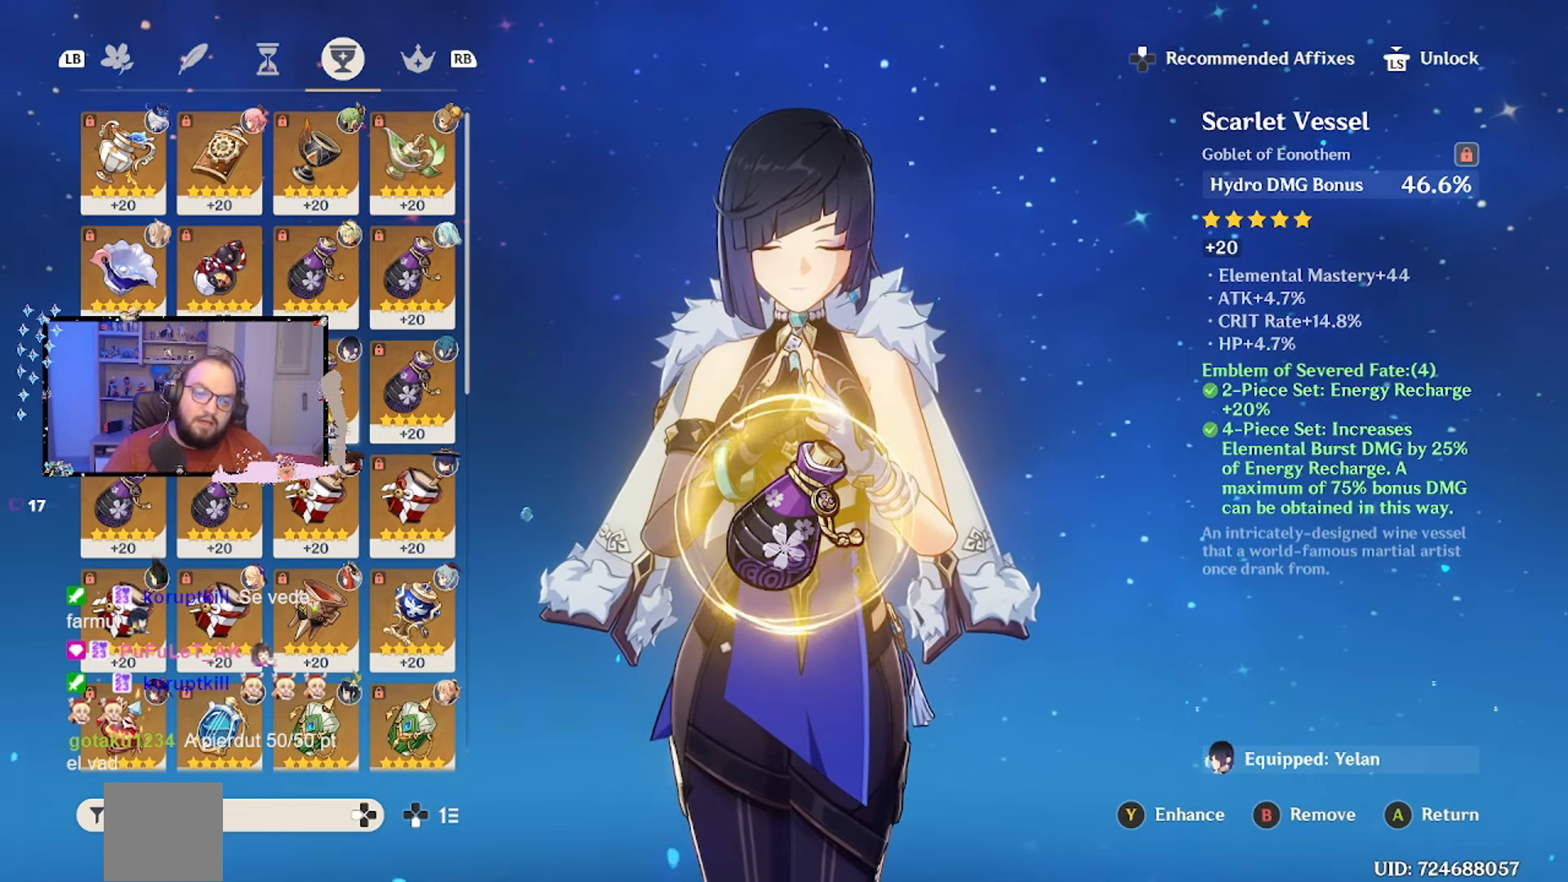
{"buttons": [], "left_stick": "center", "right_stick": "center", "events": []}
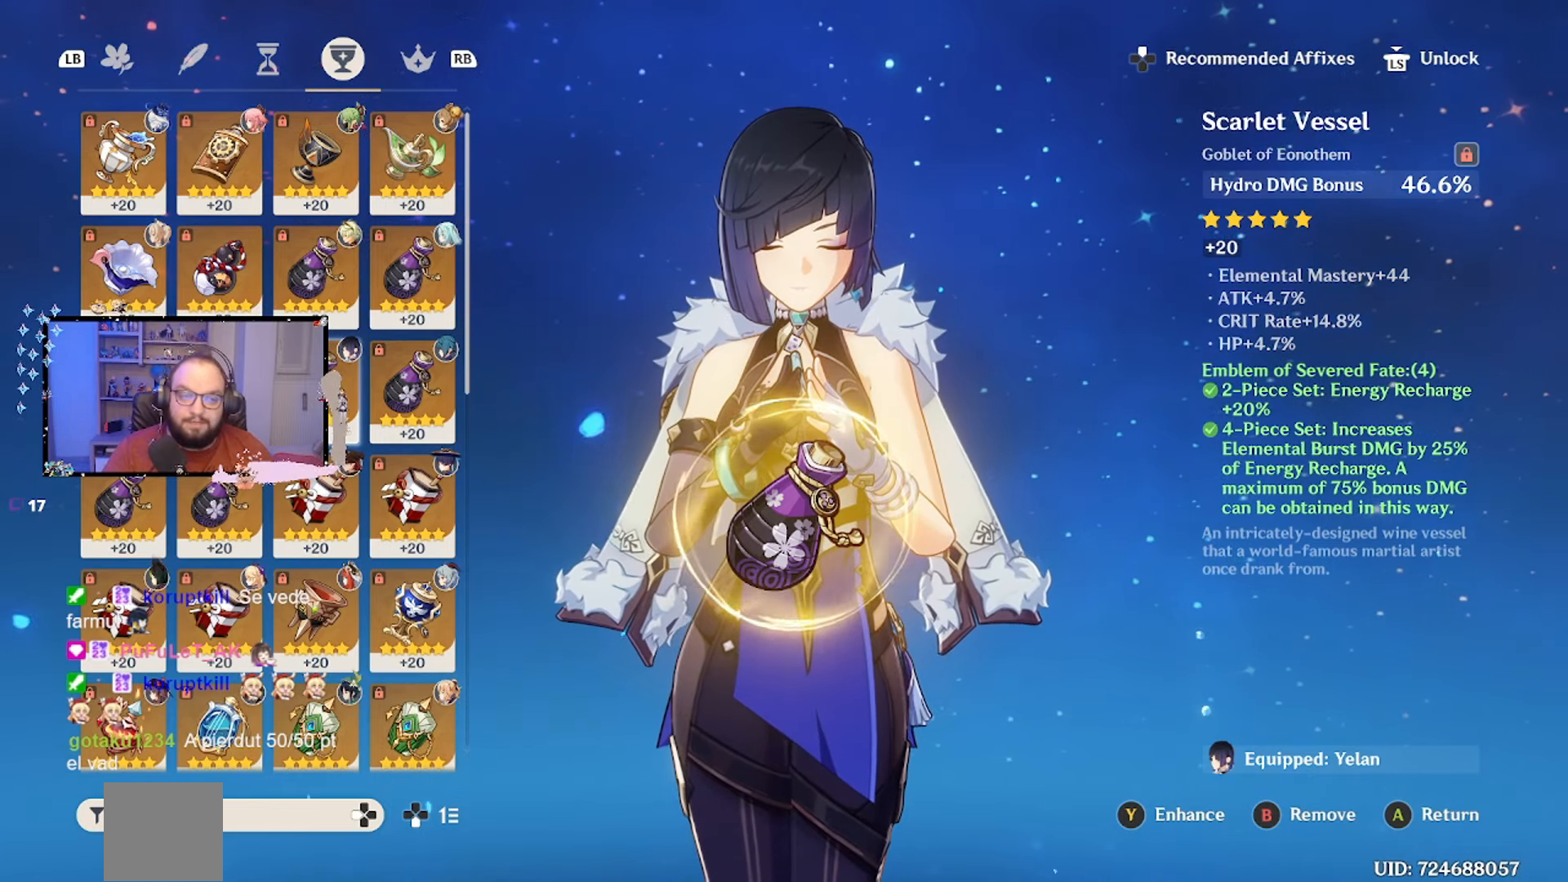
{"buttons": [], "left_stick": "center", "right_stick": "center", "events": []}
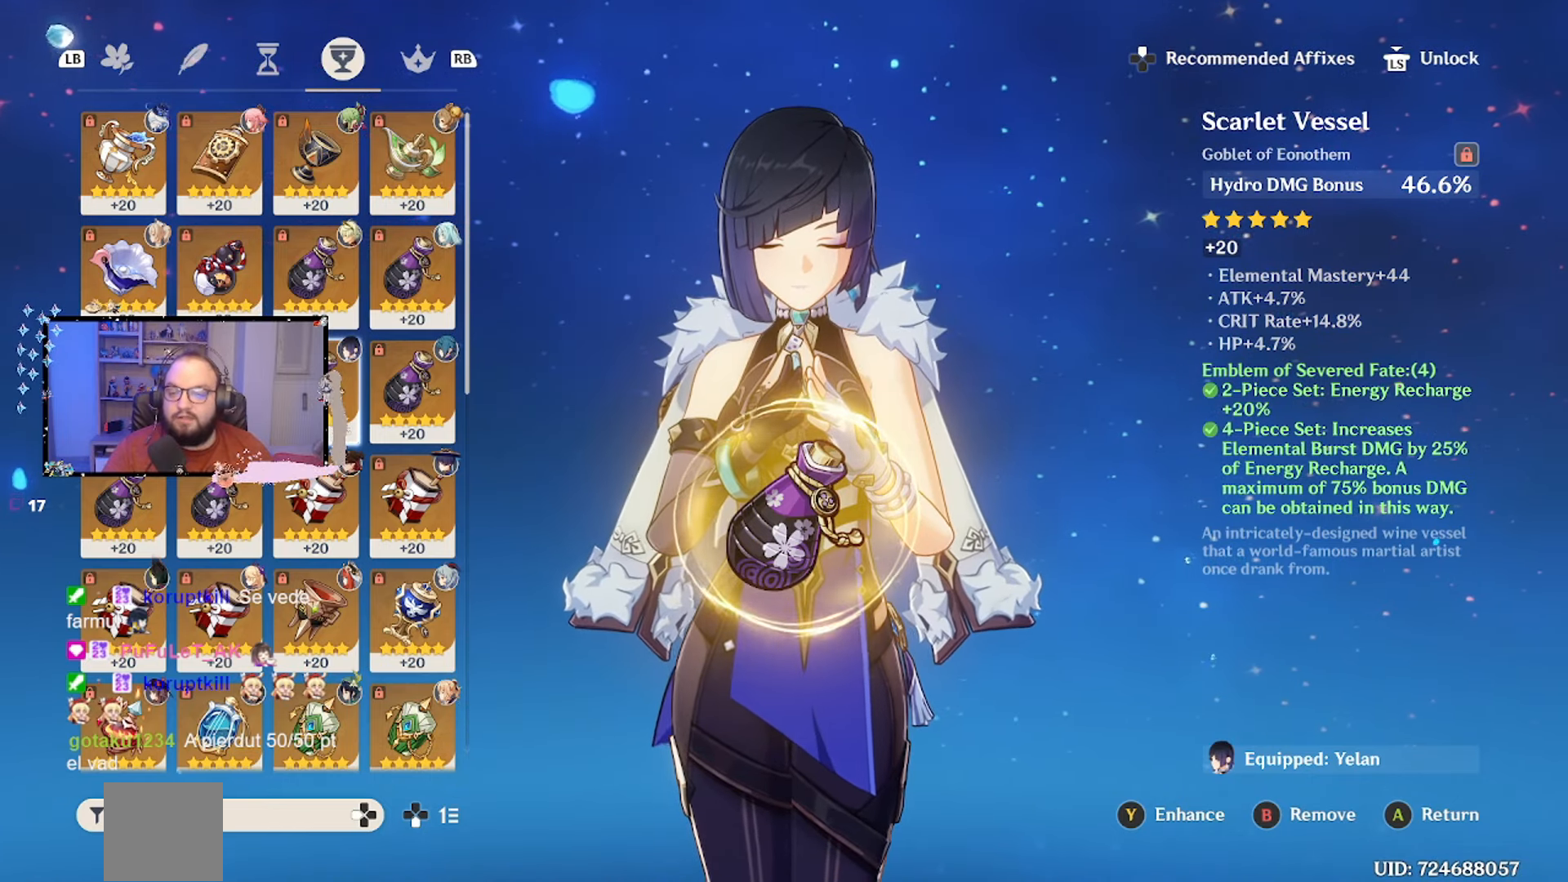
{"buttons": ["R1"], "left_stick": "center", "right_stick": "center", "events": [[433, "R1", "down"]]}
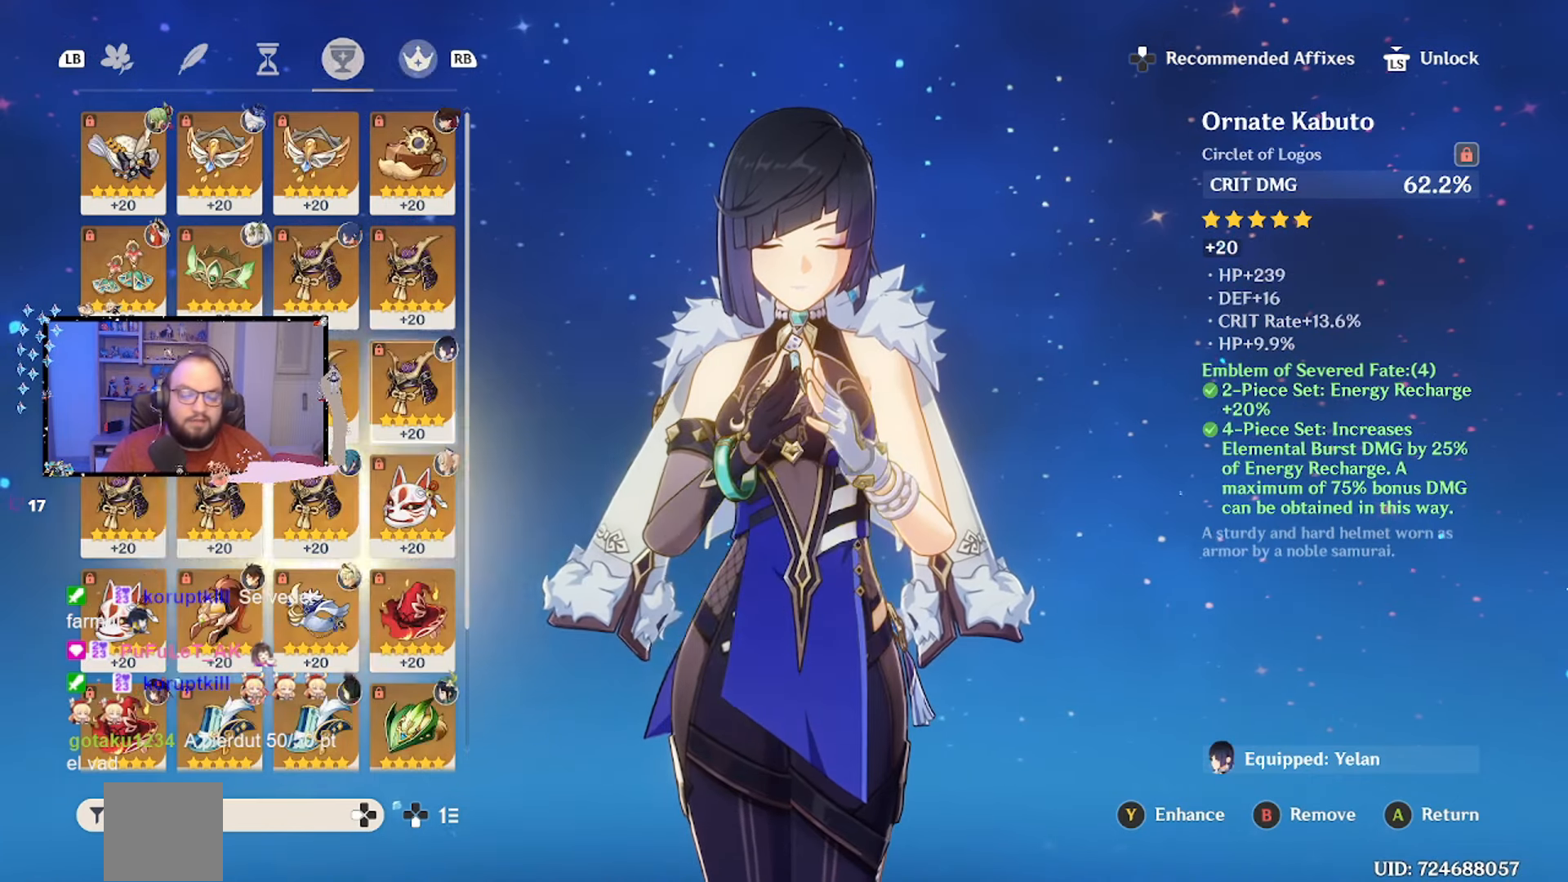
{"buttons": [], "left_stick": "center", "right_stick": "center", "events": [[50, "R1", "up"]]}